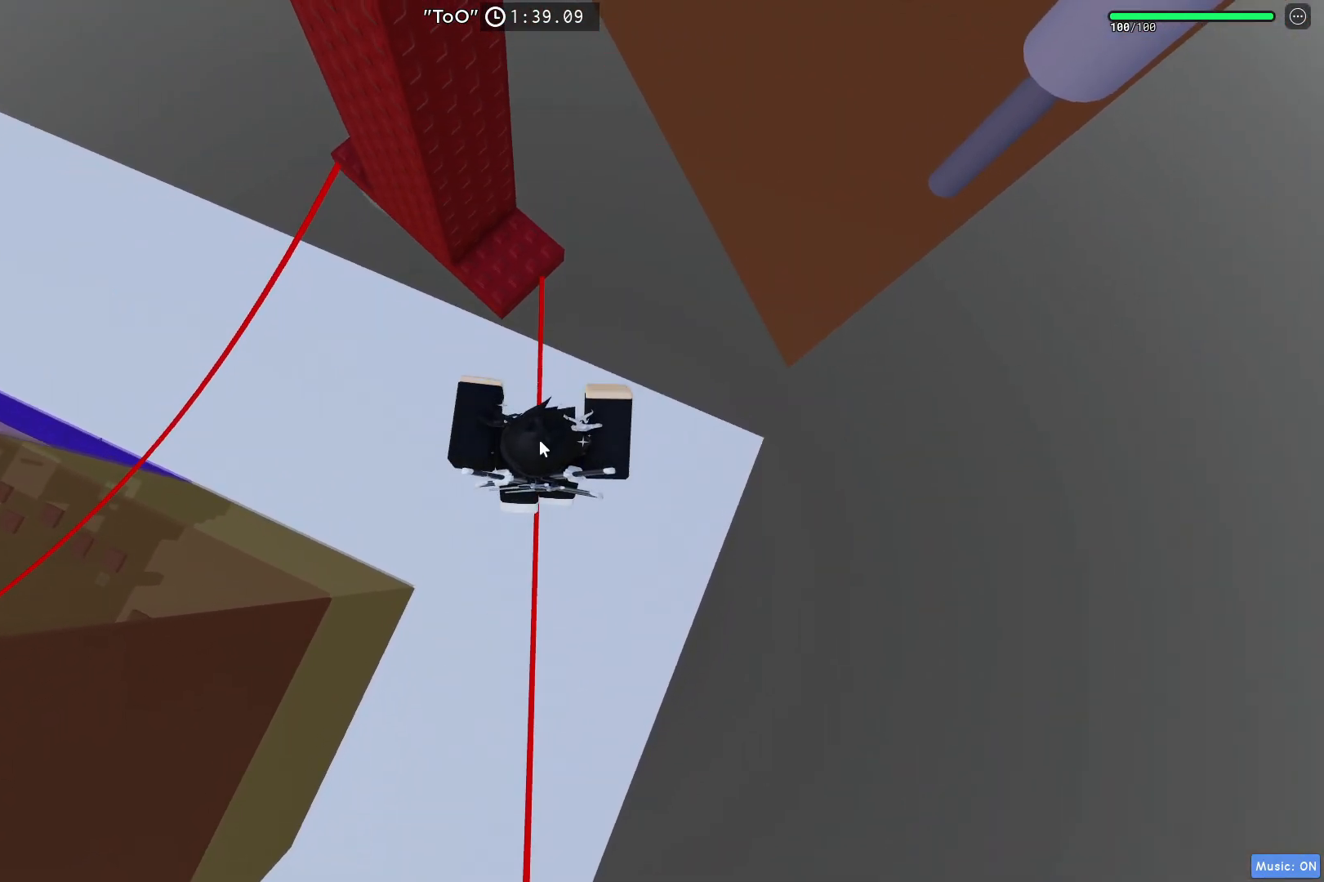
Gameplay with keyboard; each line is a JSON object with the keys held at the frame after it. "events" lists presses ("down") and releases ("up") of "a", "ctrl", "d", "e", "q", "s", "shift", "space" and "w" between this image and that frame as [ms after this image, input, new state], when the widget could be followed in between. No other keys are recorded. Mouse input is not recorded.
{"keys": ["space"], "events": [[383, "space", "down"], [433, "w", "up"]]}
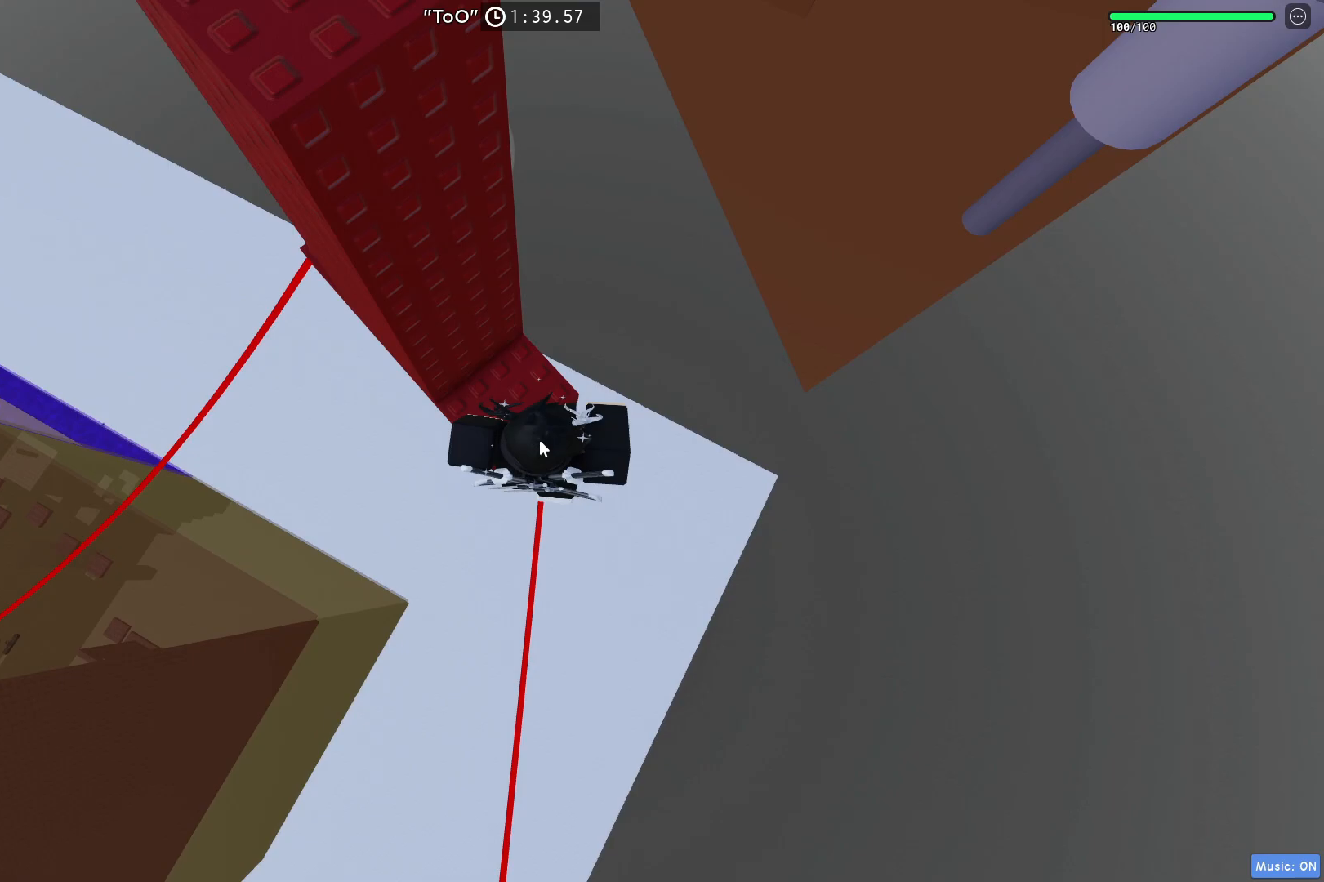
{"keys": [], "events": [[50, "space", "up"], [117, "w", "down"], [183, "shift", "down"], [333, "d", "down"], [367, "shift", "up"], [467, "d", "up"], [483, "w", "up"]]}
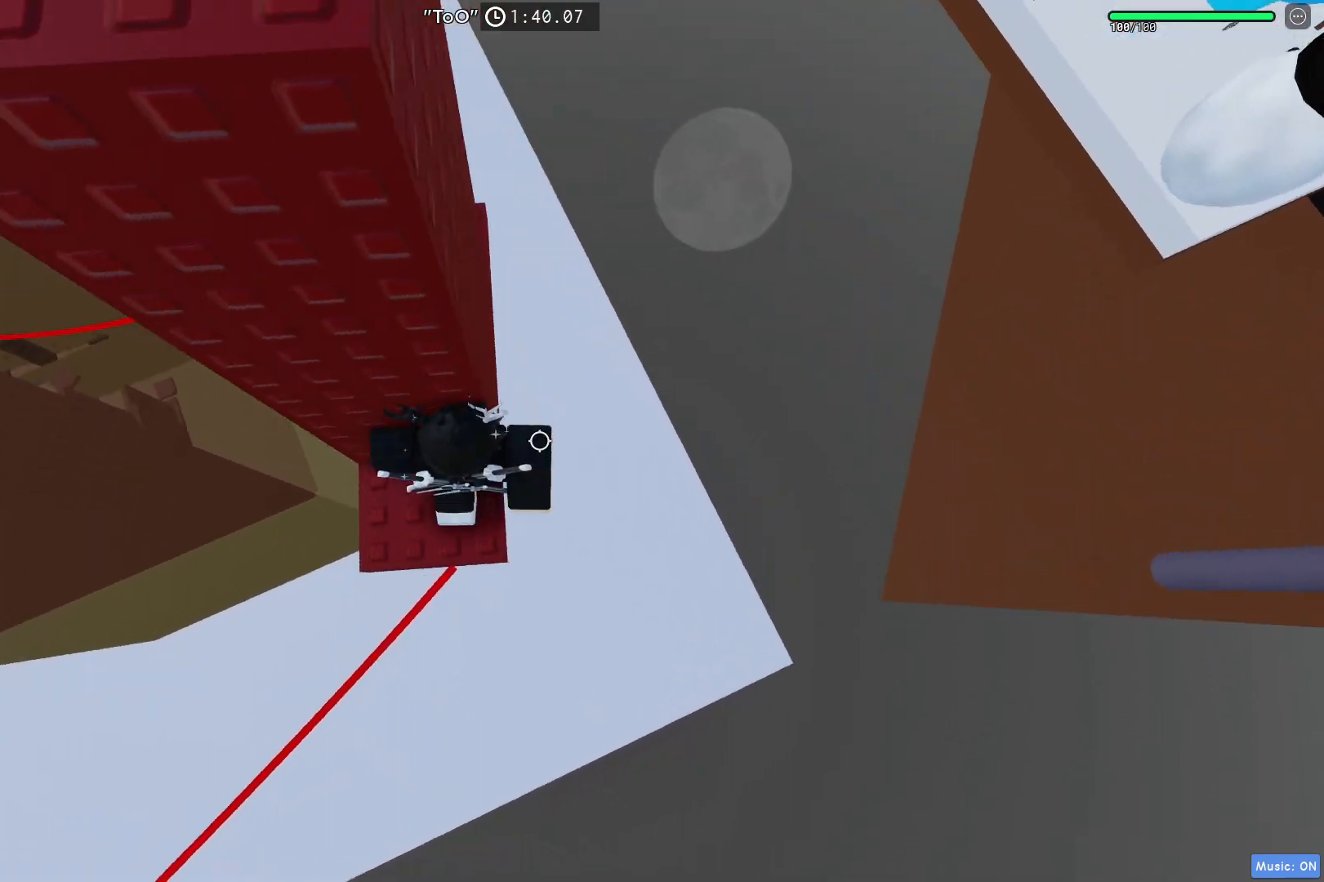
{"keys": ["d"], "events": [[50, "d", "down"], [183, "space", "down"], [417, "space", "up"]]}
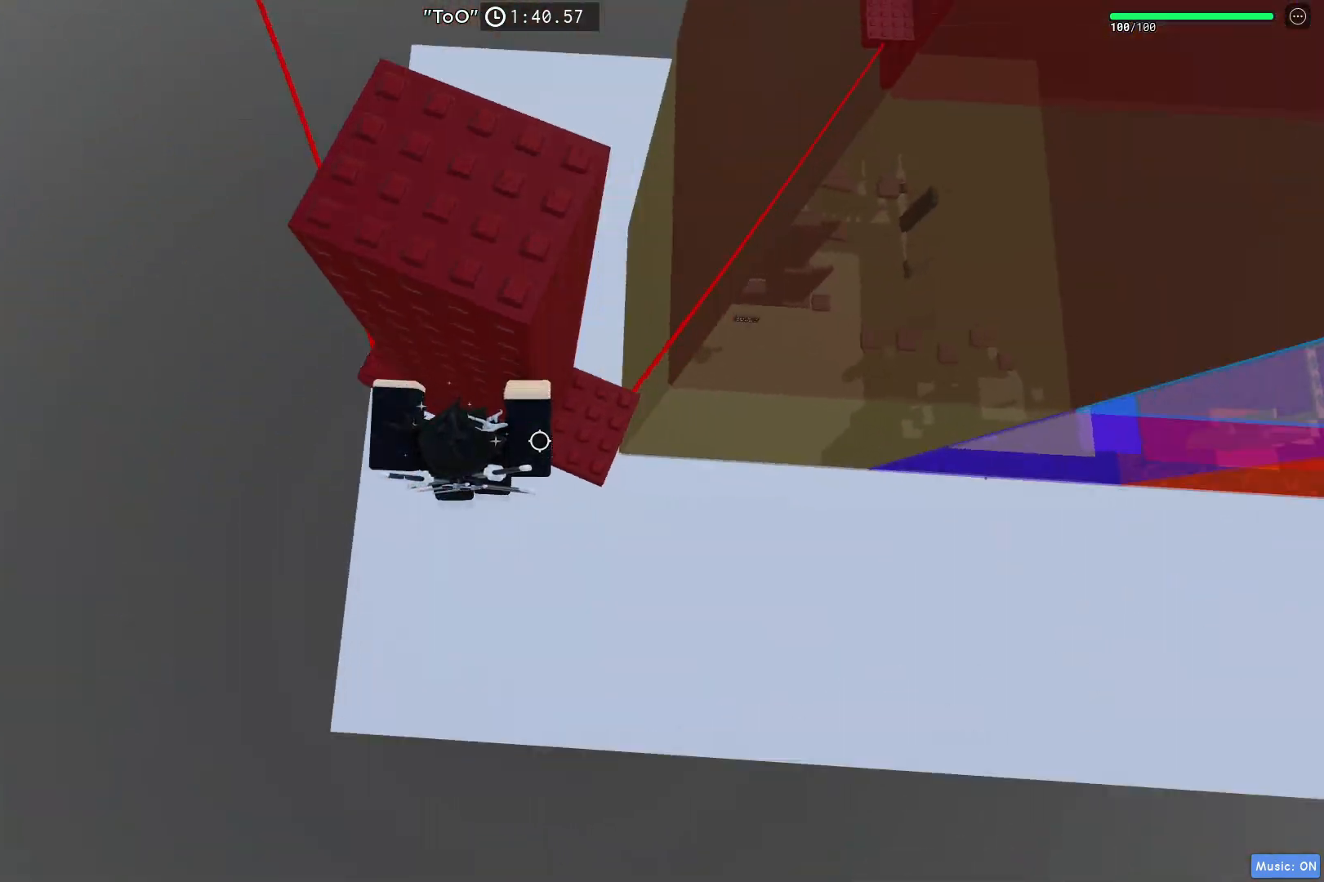
{"keys": ["shift", "space", "w"], "events": [[183, "w", "down"], [300, "d", "up"], [367, "shift", "down"], [433, "space", "down"]]}
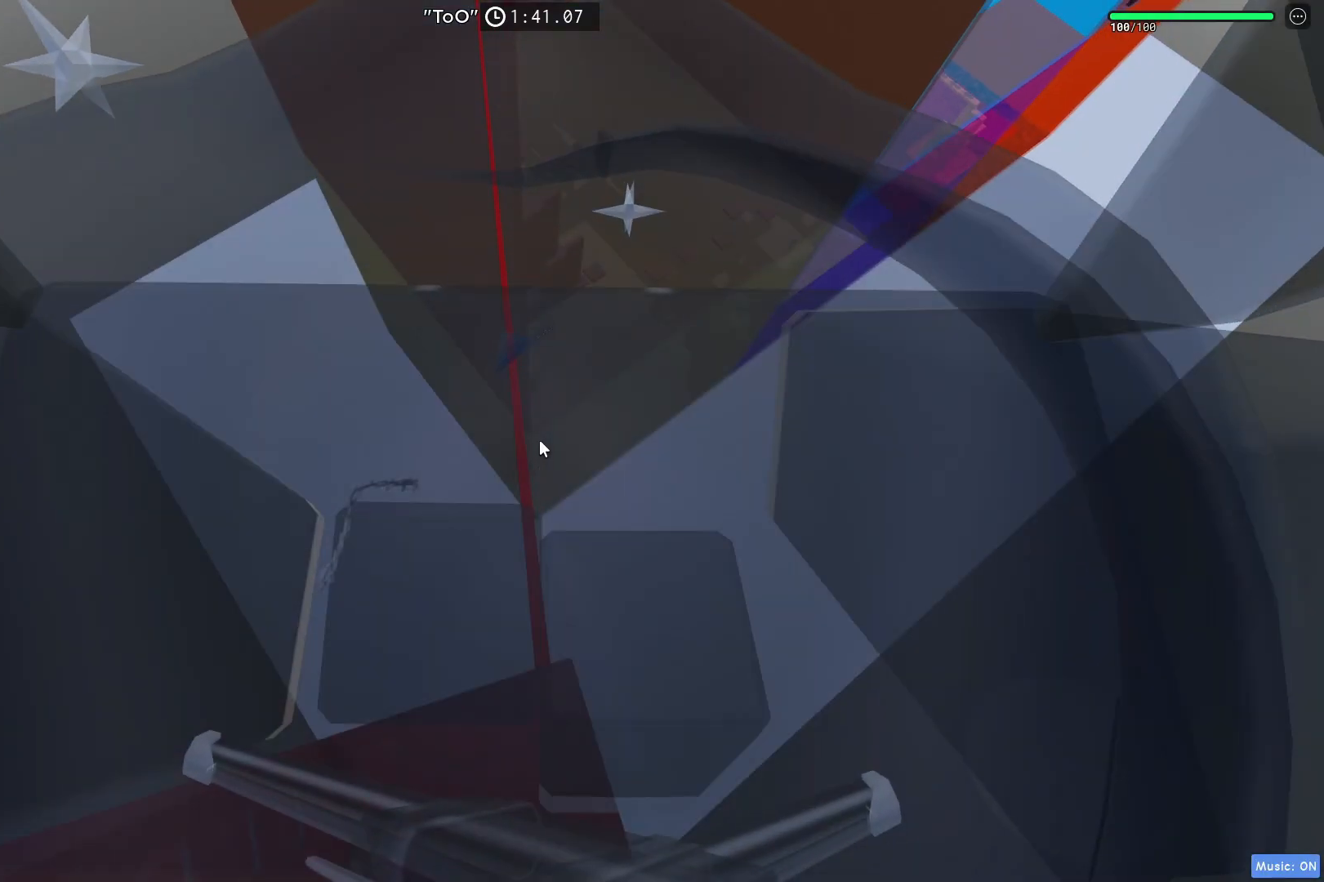
{"keys": ["w"], "events": [[50, "shift", "up"], [83, "space", "up"]]}
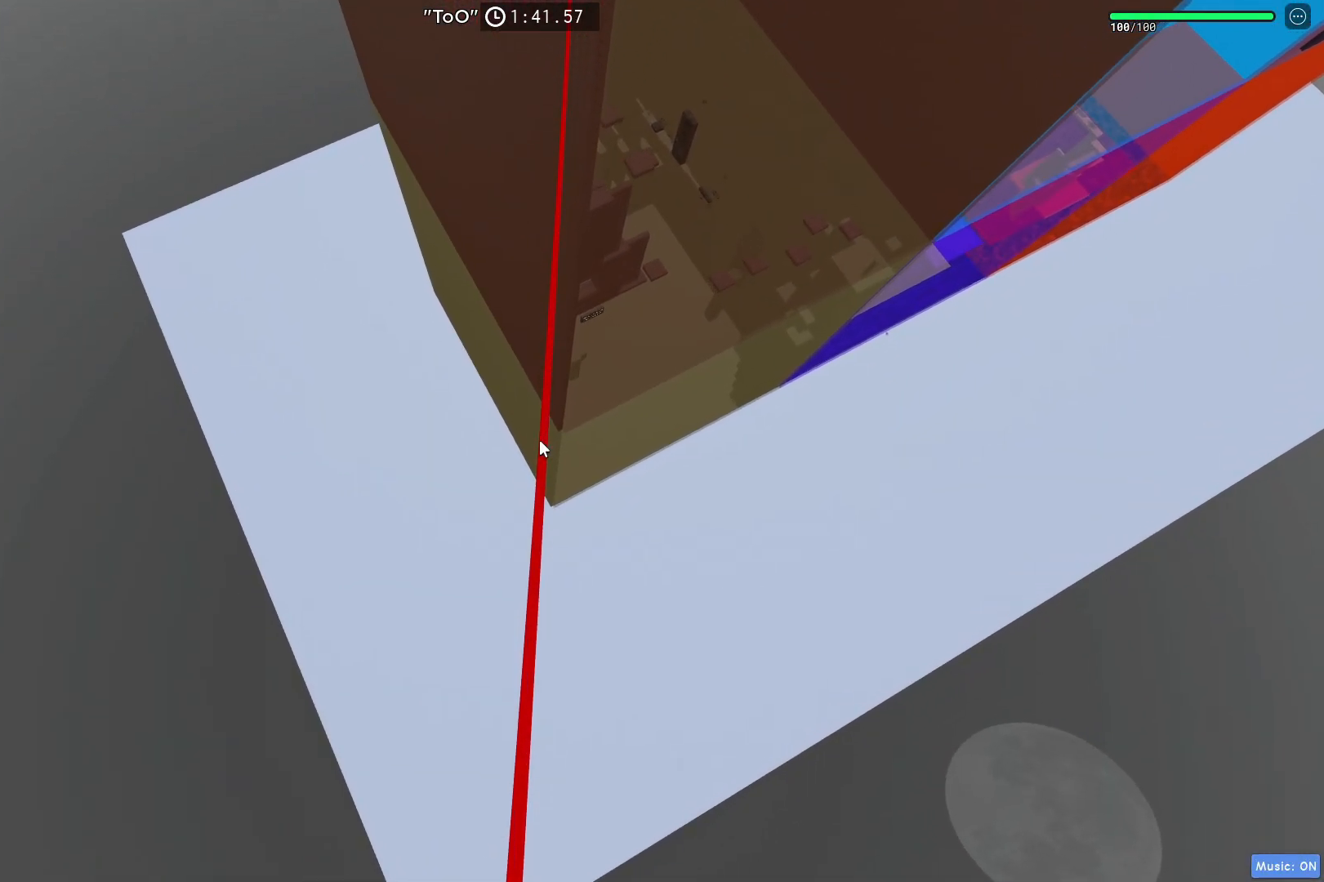
{"keys": ["w"], "events": [[133, "space", "down"], [300, "space", "up"]]}
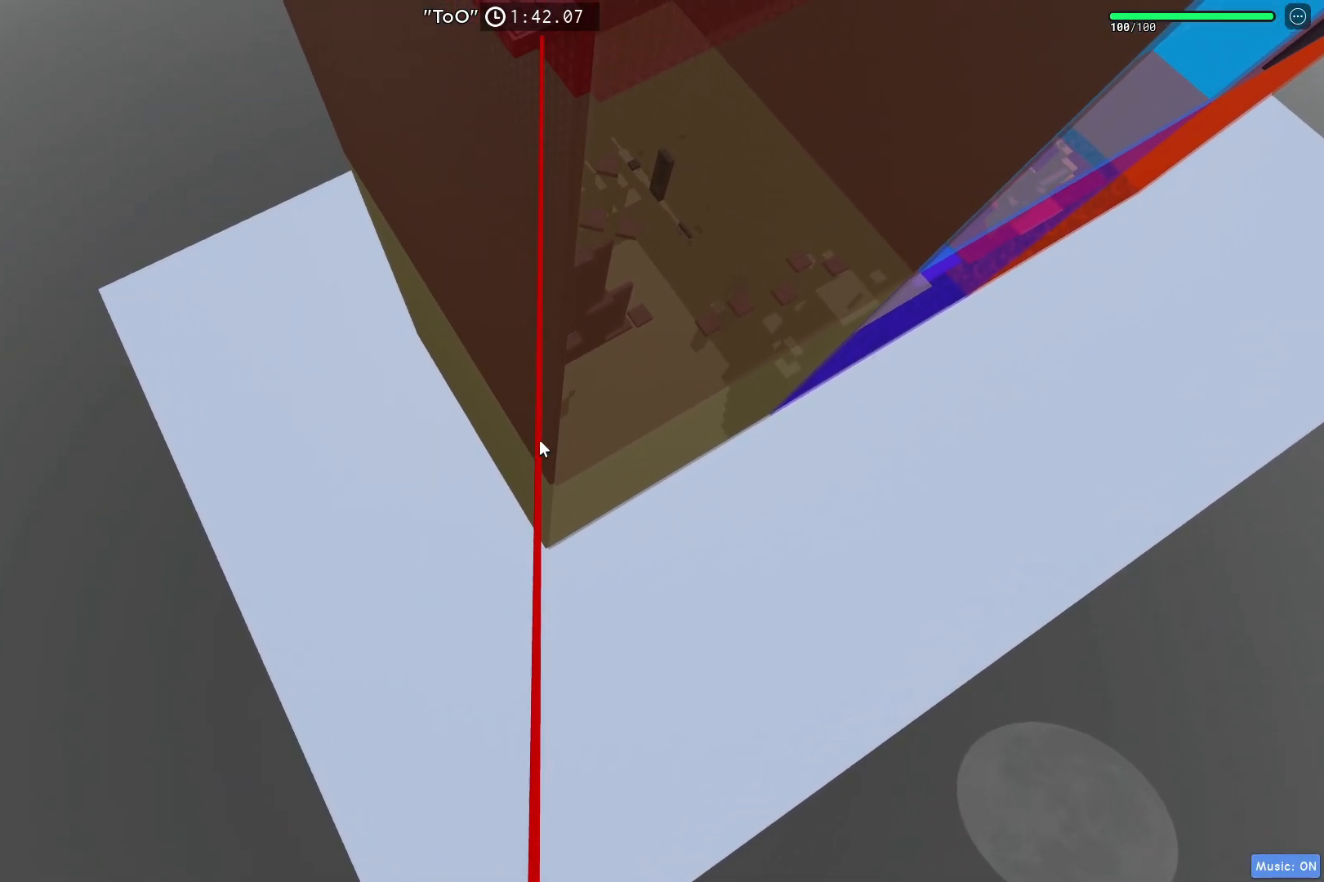
{"keys": ["space", "w"], "events": [[267, "space", "down"]]}
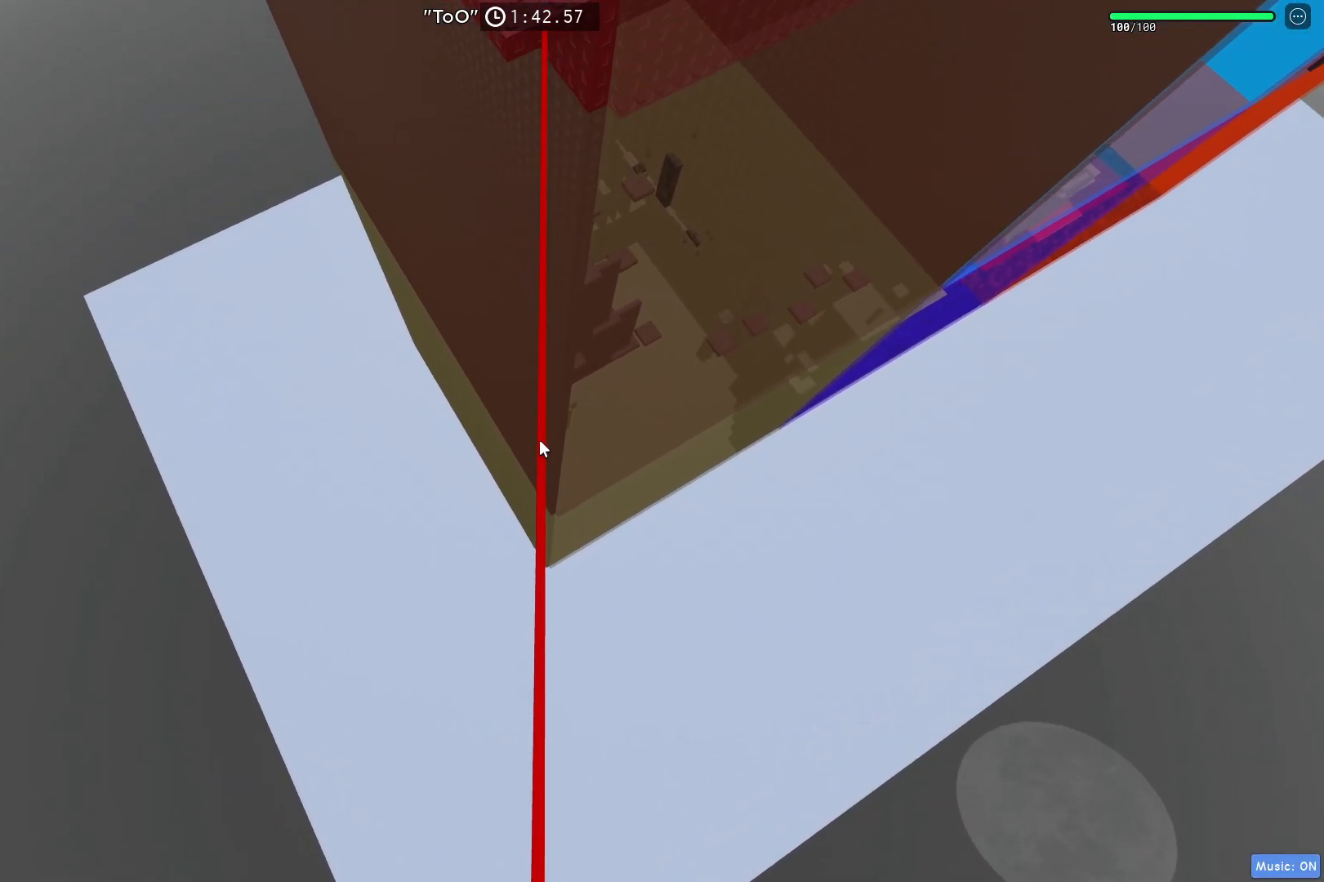
{"keys": ["space", "w"], "events": [[100, "space", "up"], [417, "space", "down"]]}
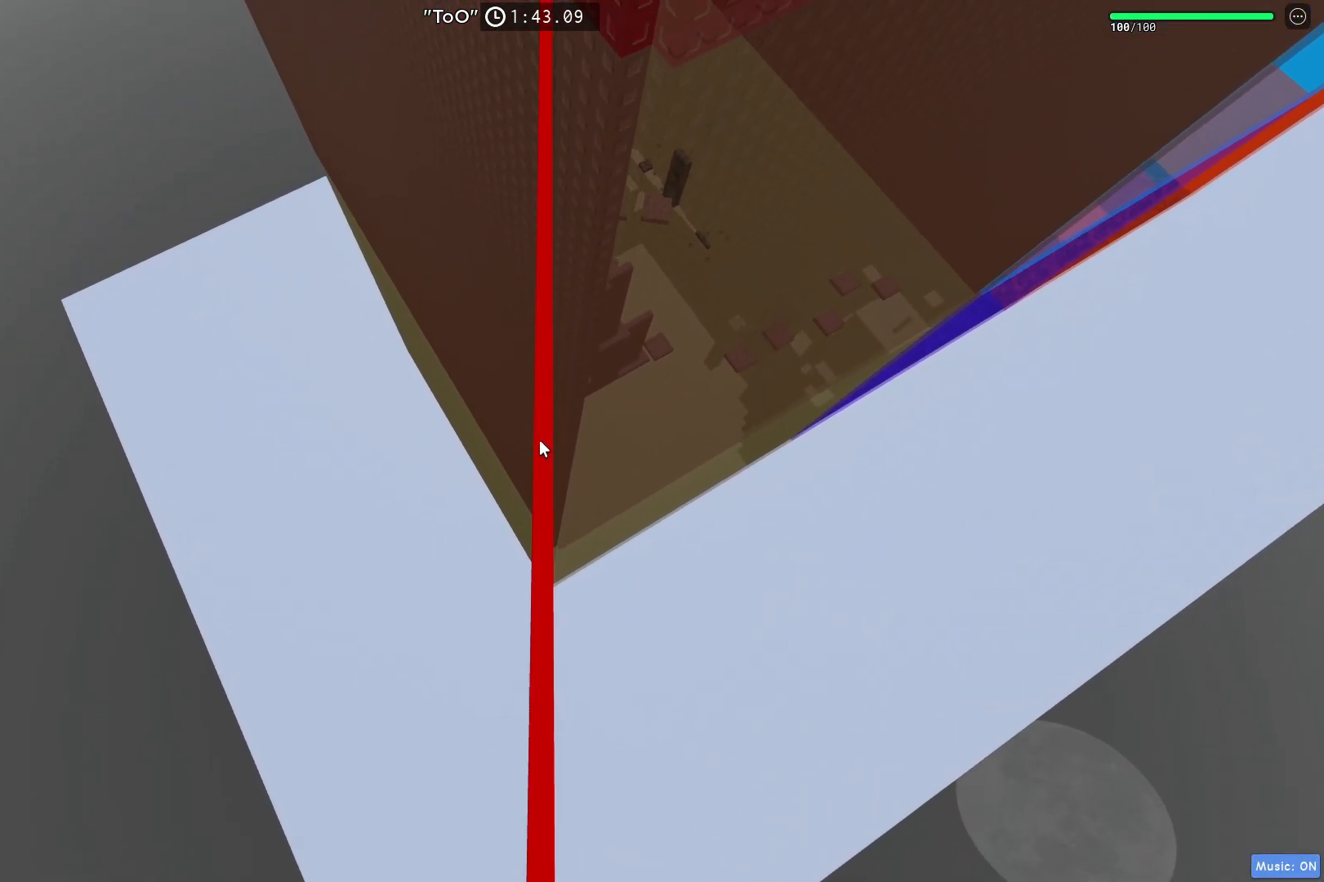
{"keys": ["space", "w"], "events": [[67, "space", "up"], [483, "space", "down"]]}
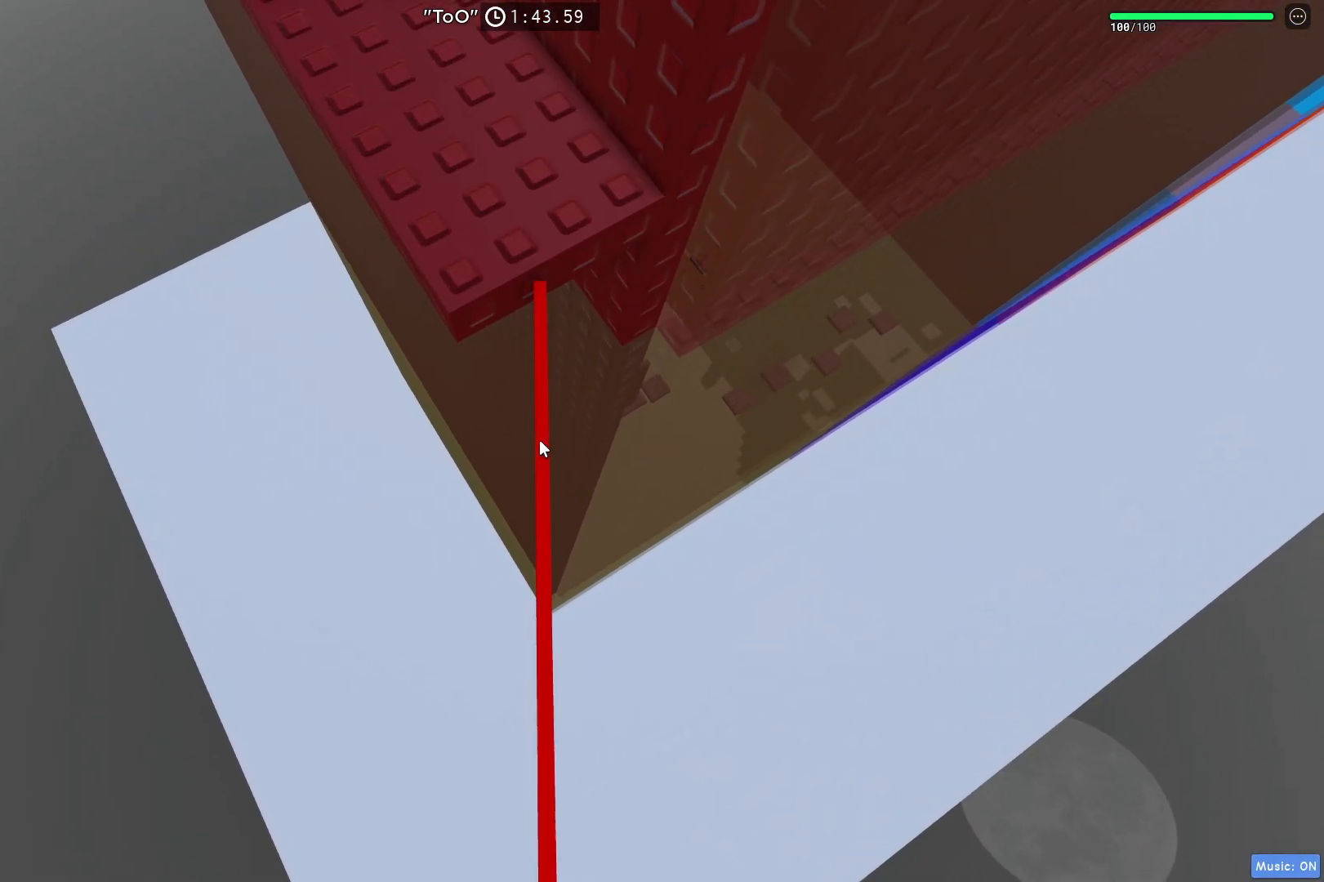
{"keys": ["a", "shift", "w"], "events": [[100, "w", "up"], [167, "w", "down"], [183, "space", "up"], [283, "a", "down"], [317, "shift", "down"]]}
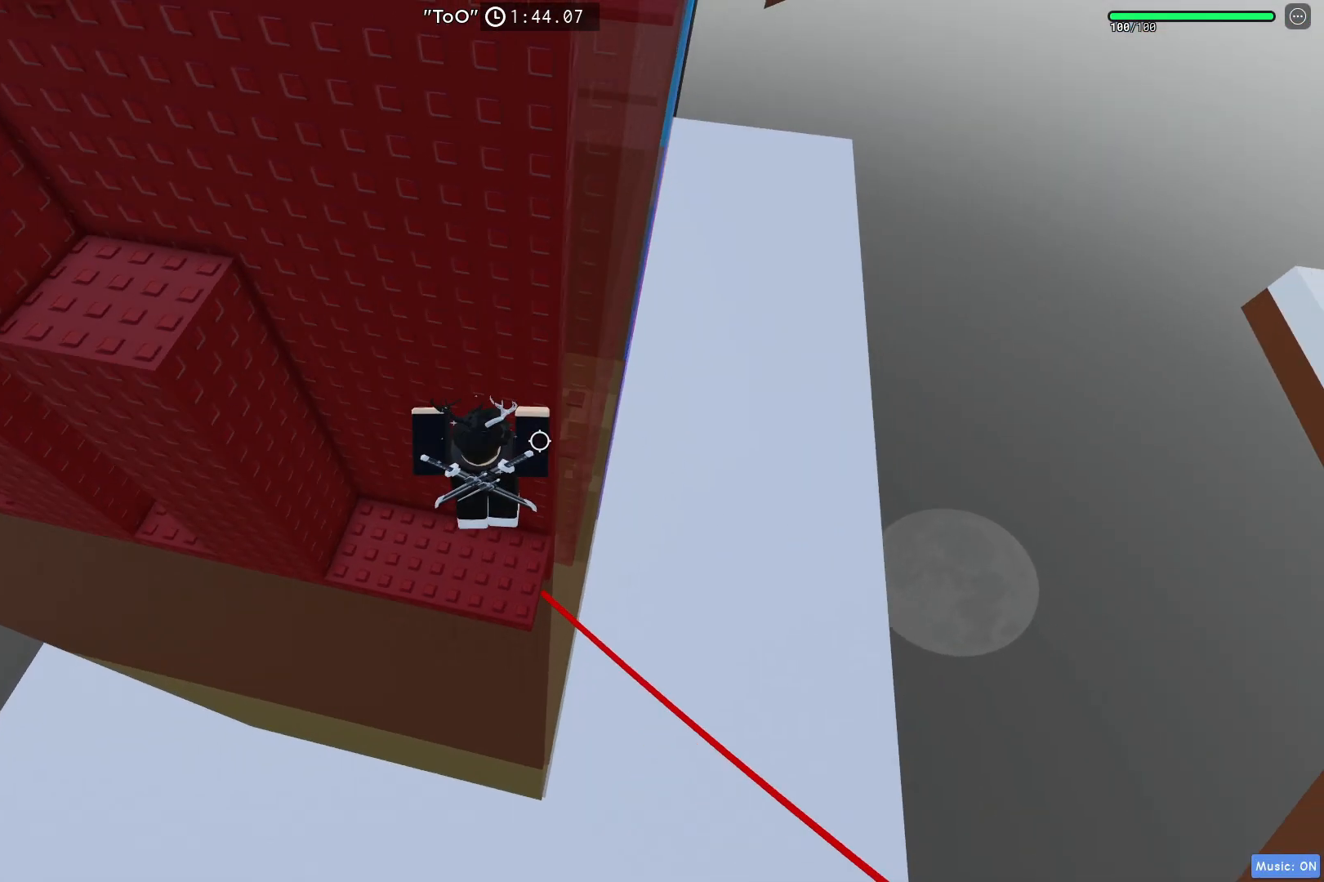
{"keys": ["a", "w"], "events": [[33, "shift", "up"], [117, "w", "up"], [333, "a", "up"], [467, "a", "down"], [467, "w", "down"]]}
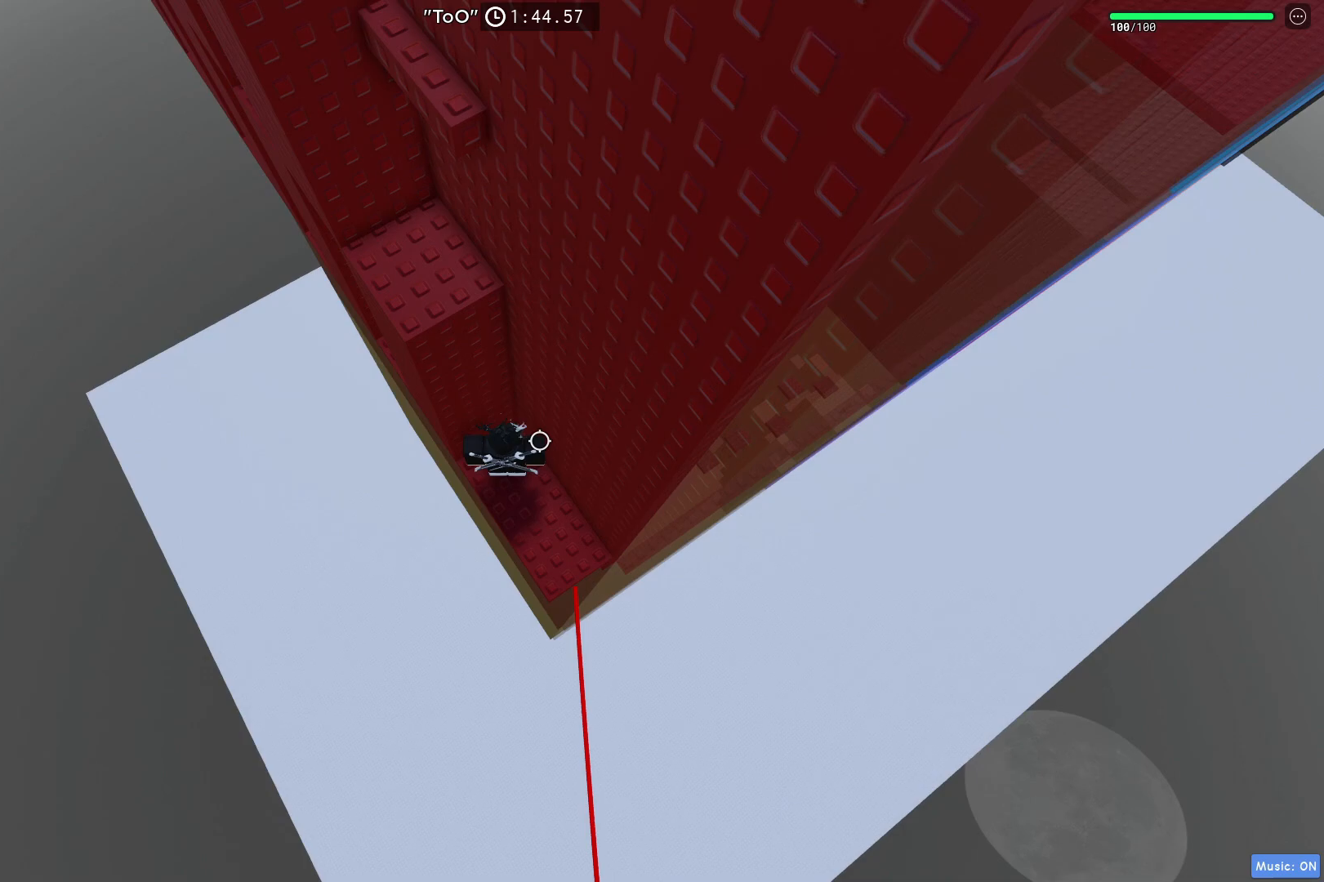
{"keys": ["d", "space"], "events": [[117, "a", "up"], [117, "w", "up"], [300, "a", "down"], [433, "space", "down"], [467, "a", "up"], [500, "d", "down"]]}
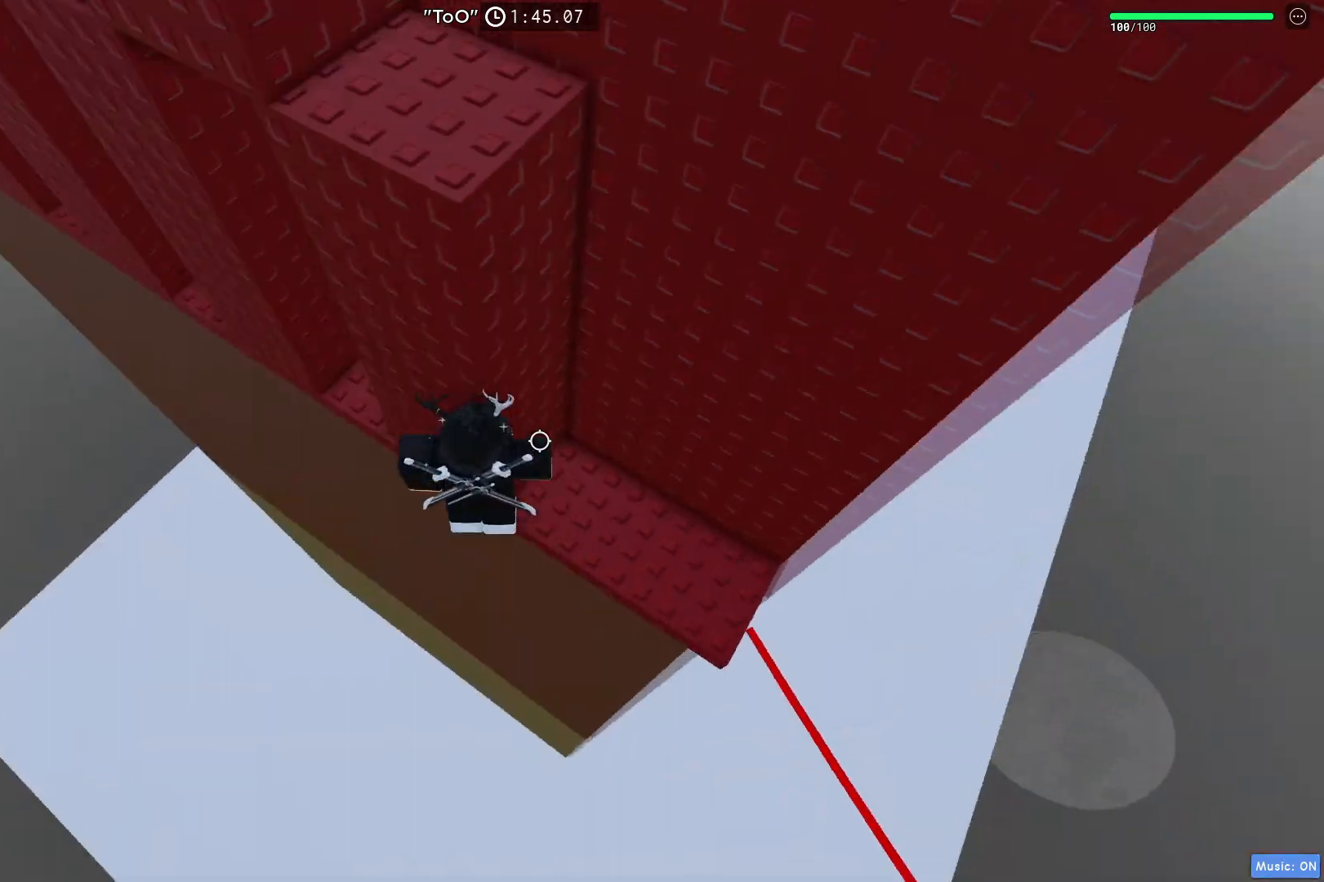
{"keys": [], "events": [[133, "space", "up"], [233, "w", "down"], [417, "d", "up"], [417, "w", "up"]]}
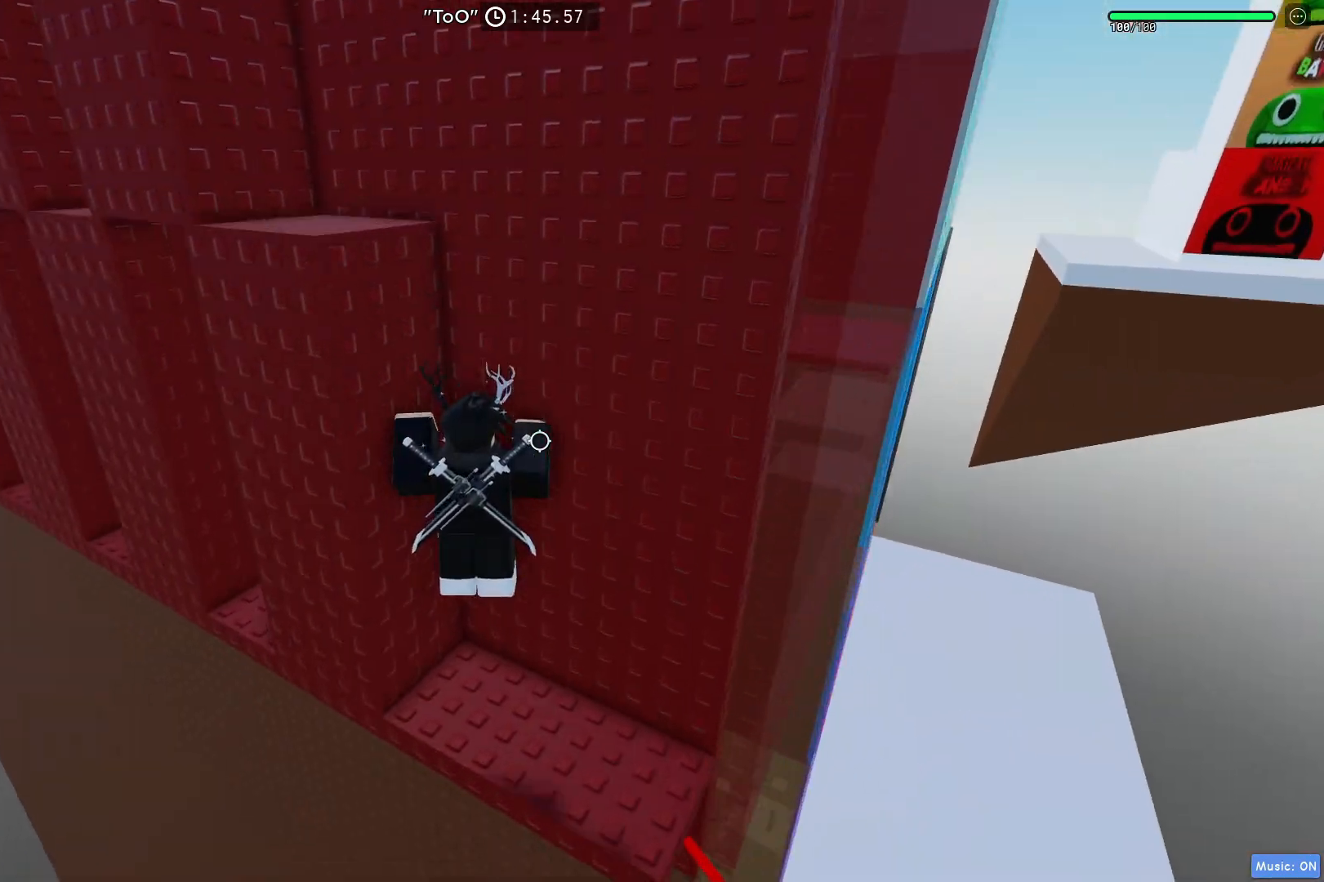
{"keys": ["a"], "events": [[83, "w", "down"], [117, "a", "down"], [250, "a", "up"], [250, "w", "up"], [467, "a", "down"]]}
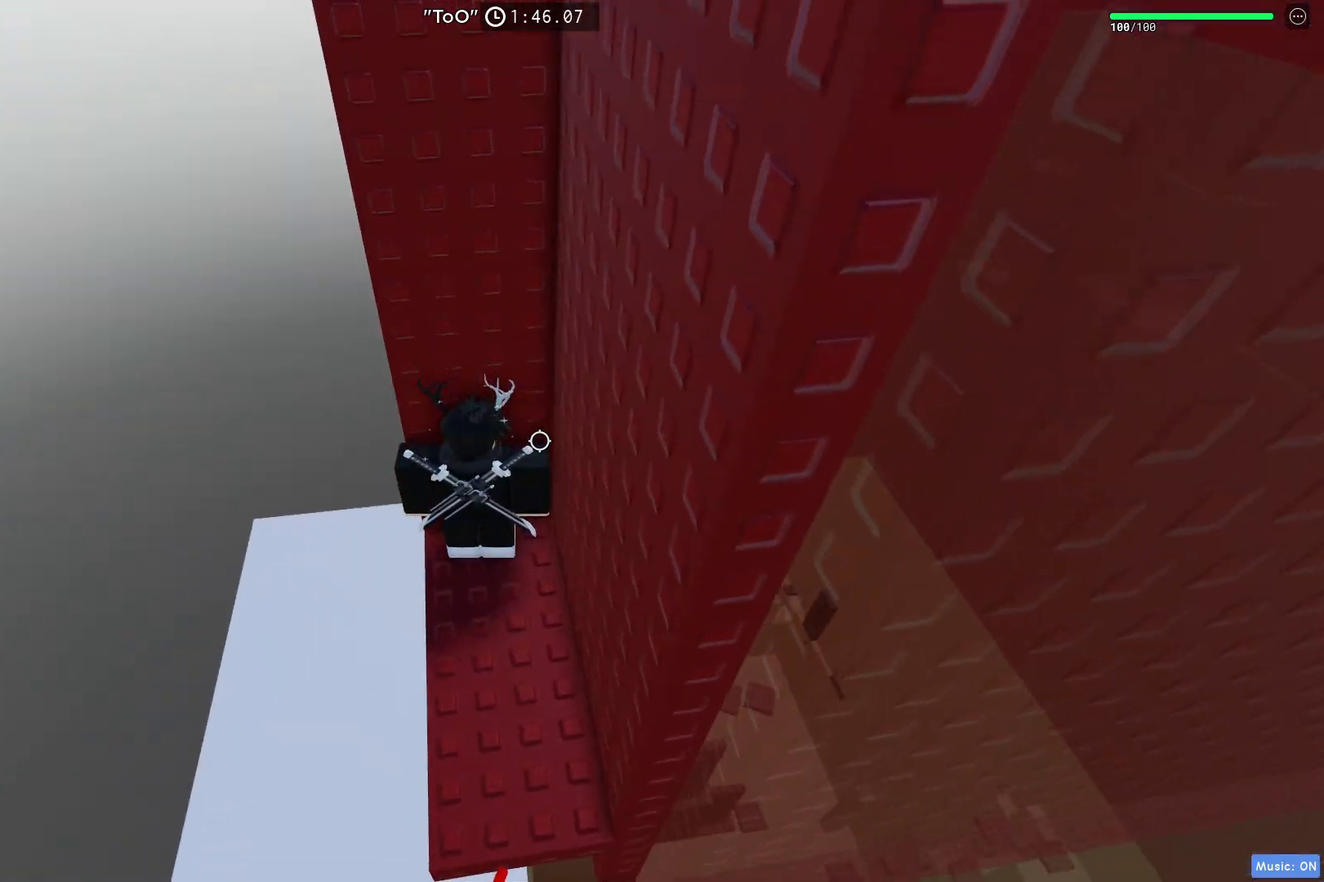
{"keys": ["a"], "events": [[17, "a", "up"], [150, "a", "down"], [300, "space", "down"], [500, "space", "up"]]}
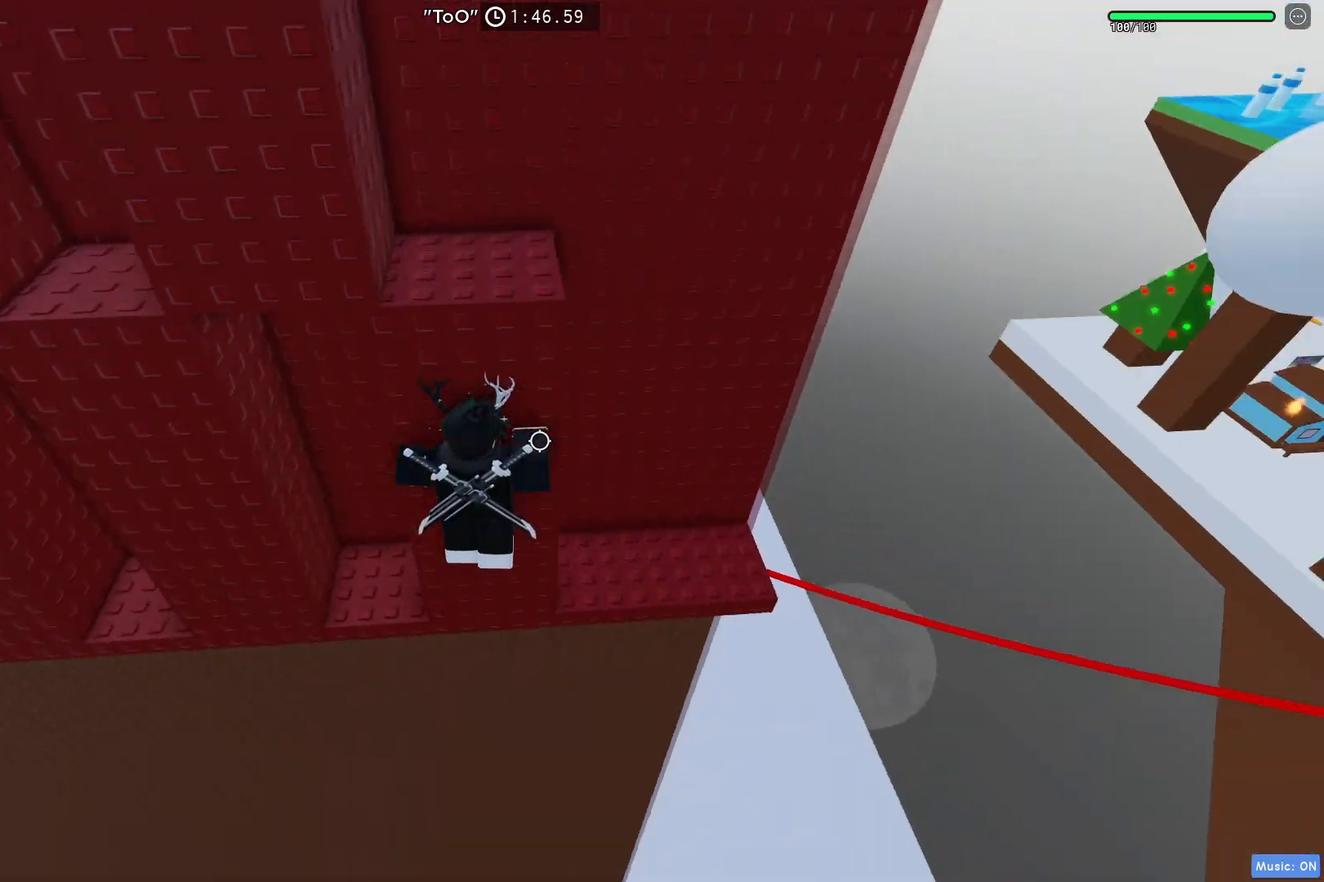
{"keys": ["a", "space"], "events": [[483, "space", "down"]]}
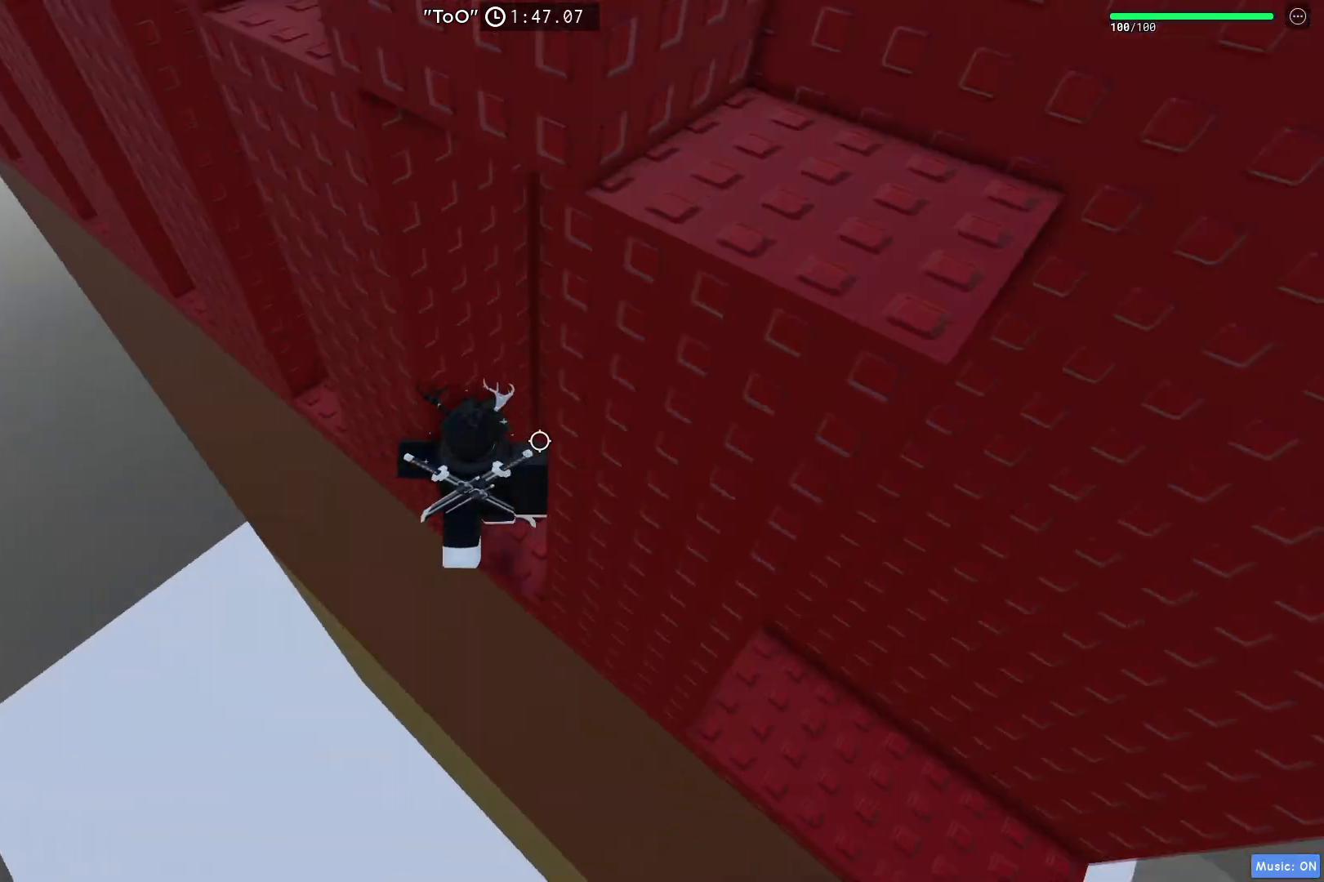
{"keys": ["a"], "events": [[217, "space", "up"]]}
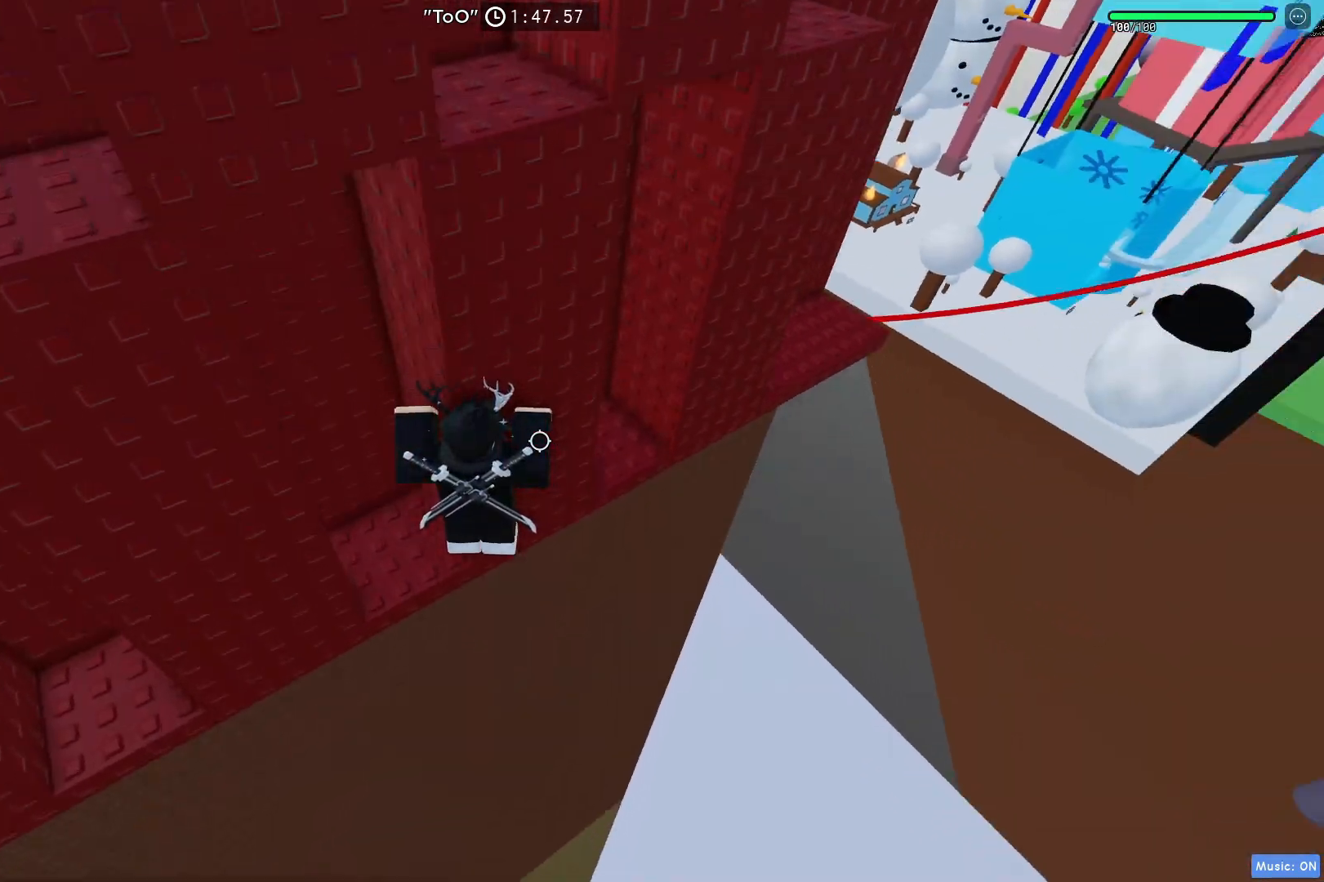
{"keys": [], "events": [[217, "a", "up"], [367, "a", "down"], [400, "a", "up"]]}
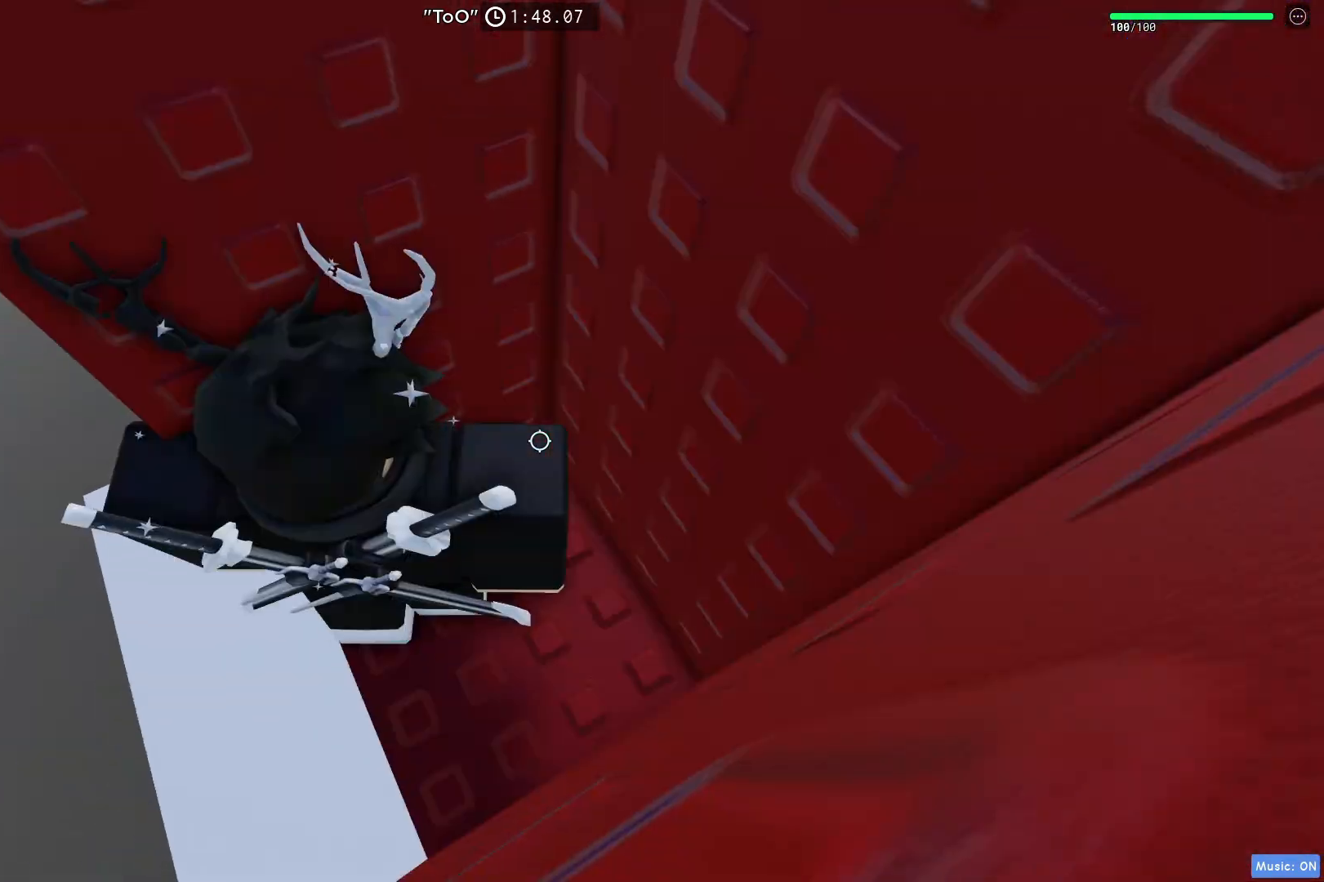
{"keys": ["a"], "events": [[50, "a", "down"], [167, "space", "down"], [367, "space", "up"]]}
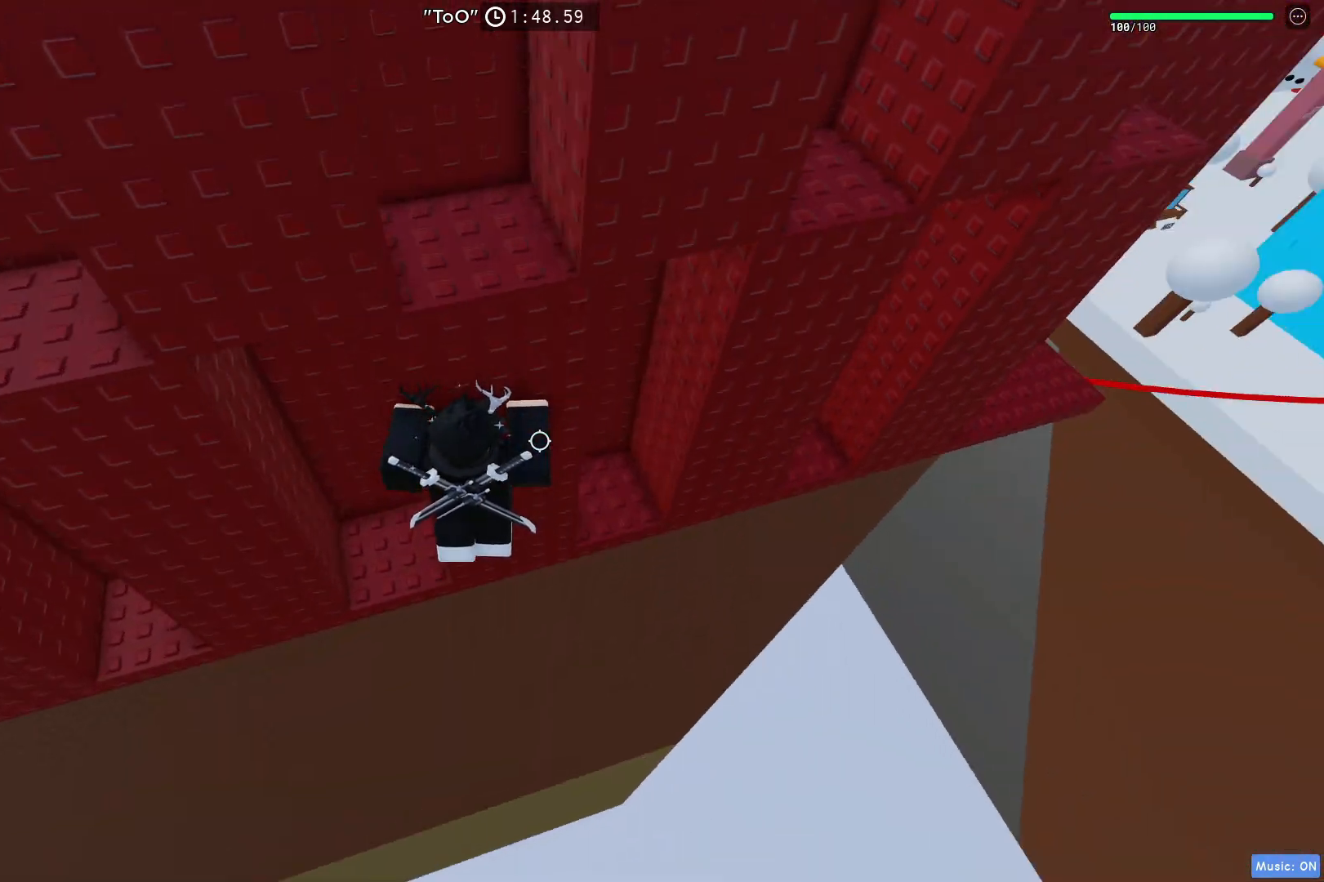
{"keys": ["a"], "events": [[300, "a", "up"], [367, "a", "down"]]}
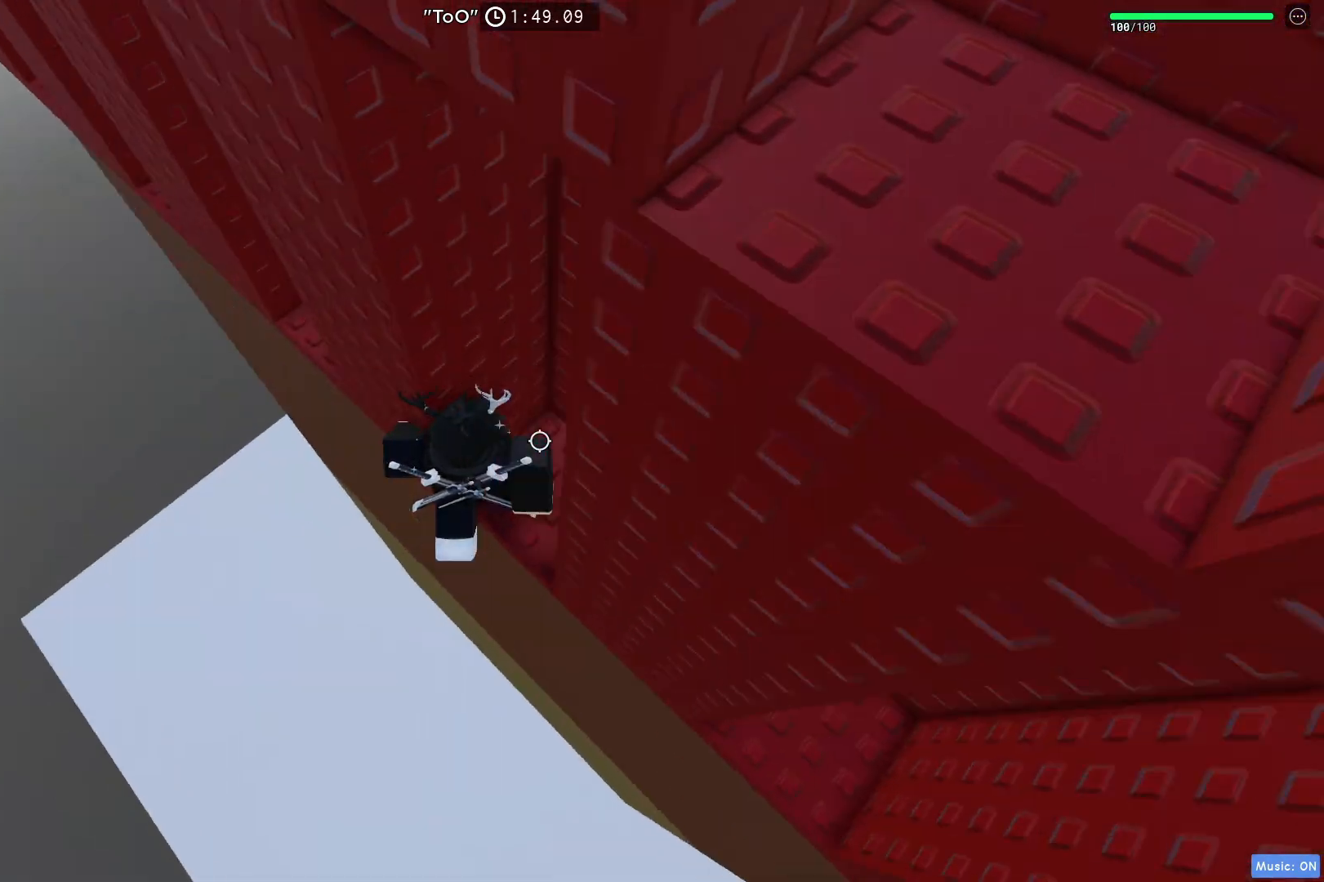
{"keys": ["a"], "events": [[17, "space", "down"], [233, "space", "up"]]}
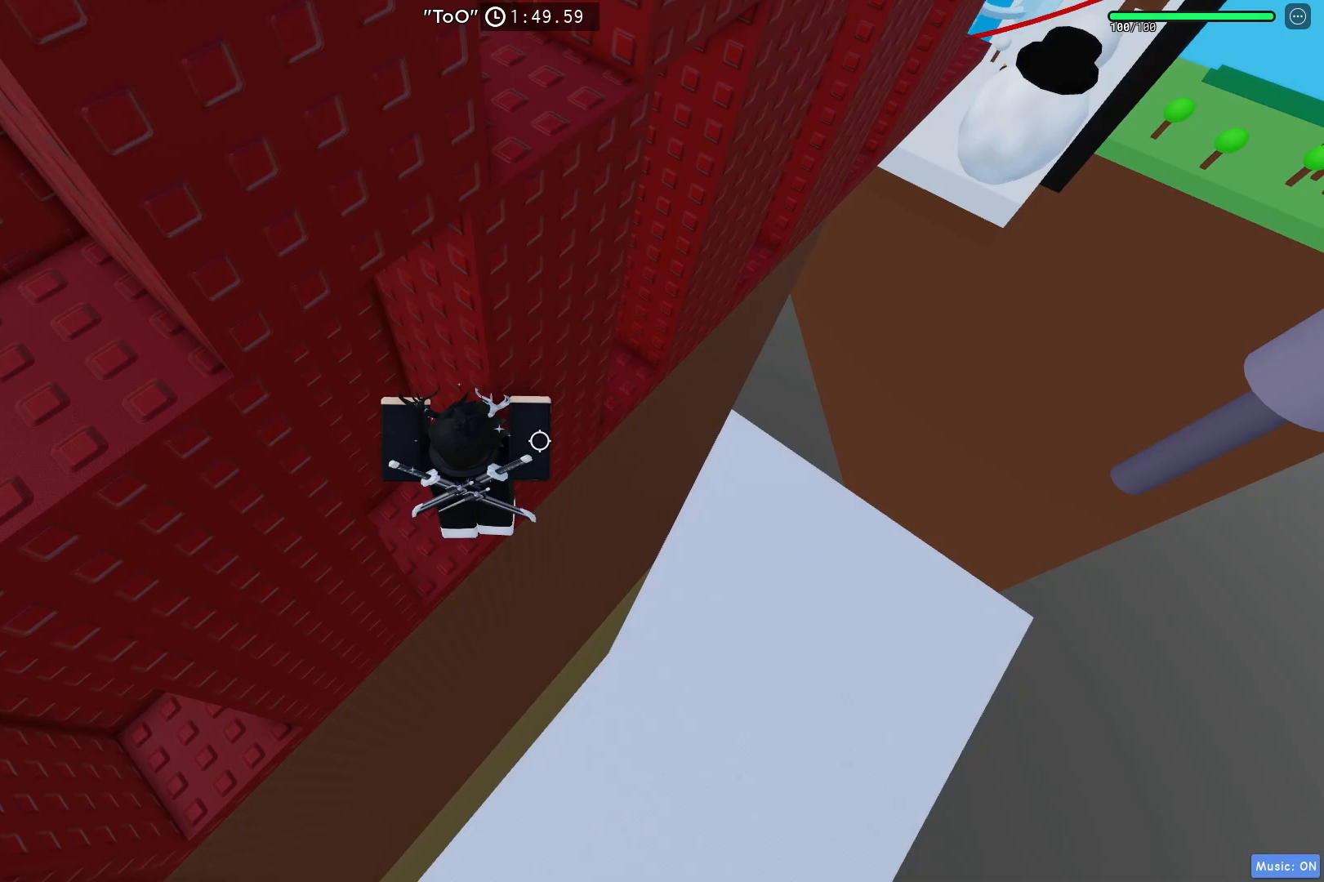
{"keys": ["a", "space"], "events": [[133, "a", "up"], [250, "a", "down"], [367, "space", "down"]]}
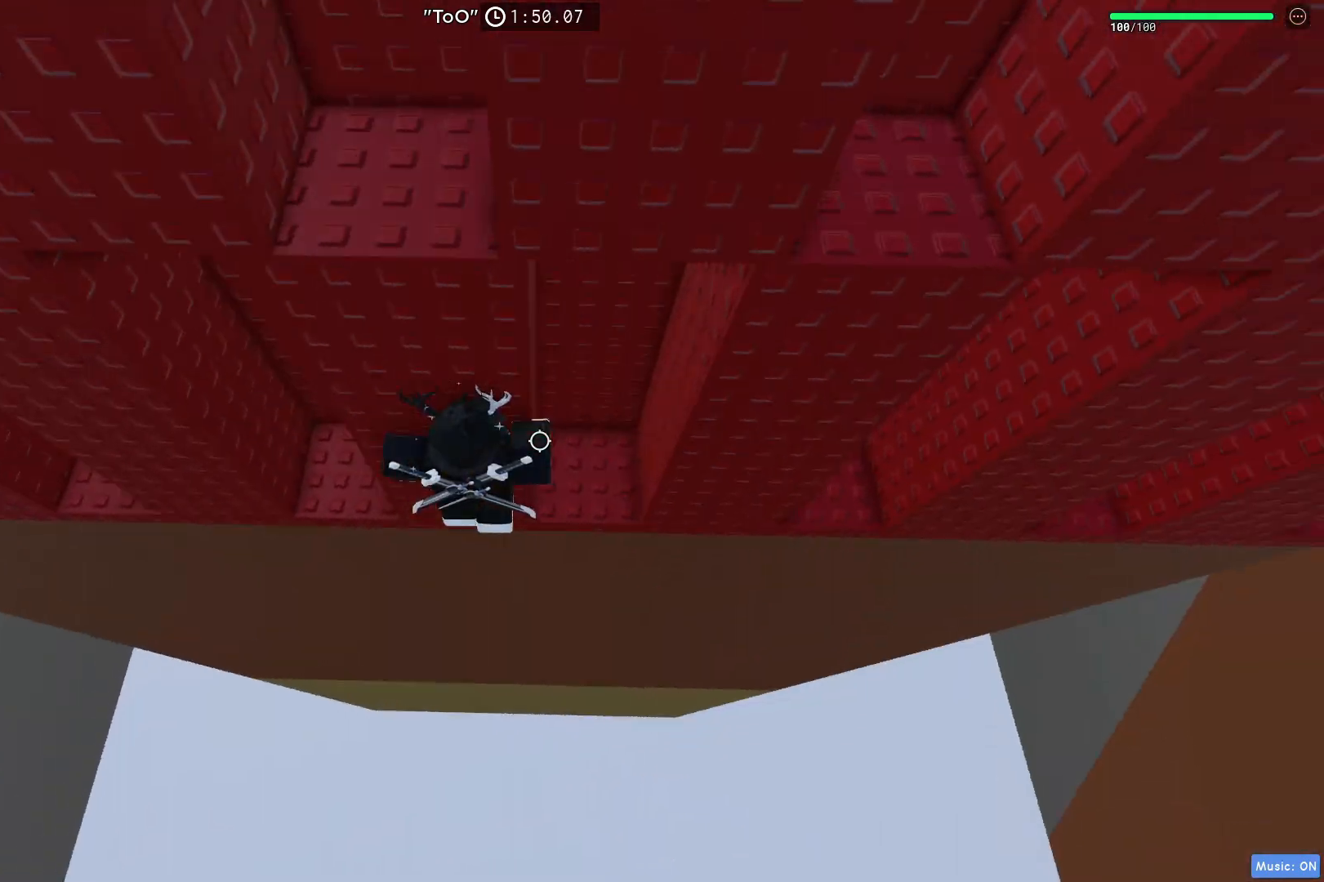
{"keys": [], "events": [[67, "space", "up"], [450, "a", "up"]]}
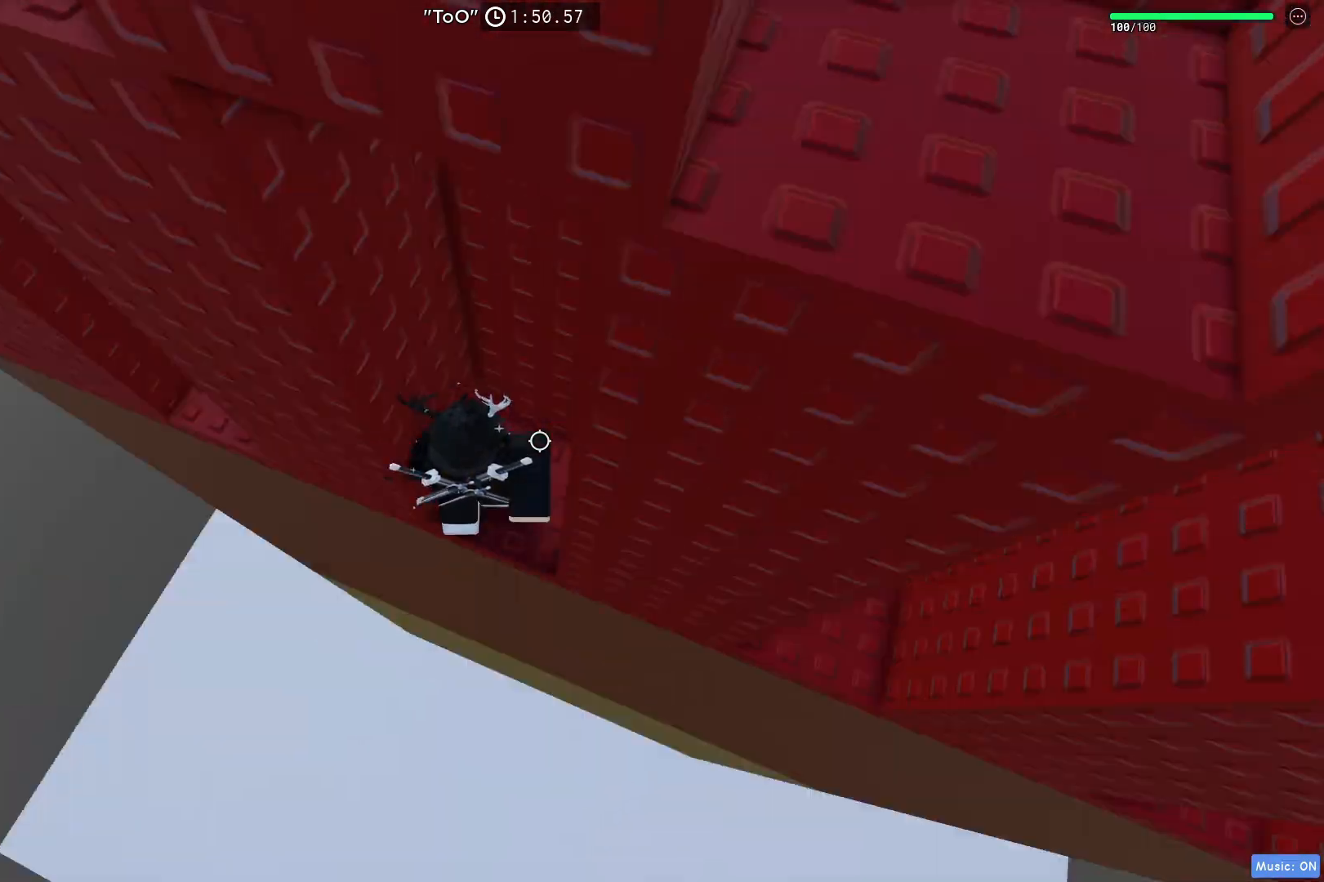
{"keys": ["a"], "events": [[67, "a", "down"], [183, "space", "down"], [417, "space", "up"]]}
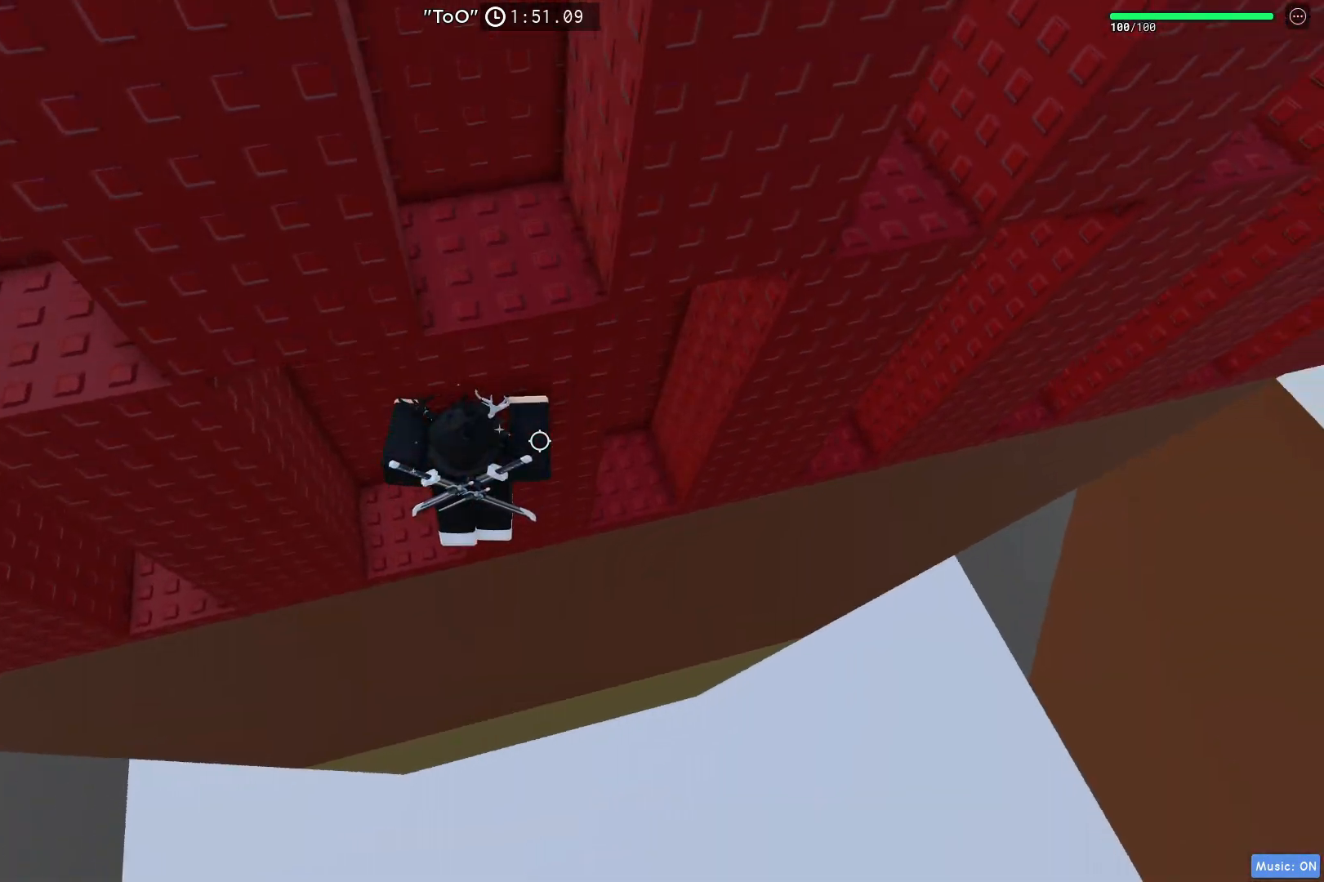
{"keys": ["a", "space"], "events": [[233, "a", "up"], [333, "a", "down"], [450, "space", "down"]]}
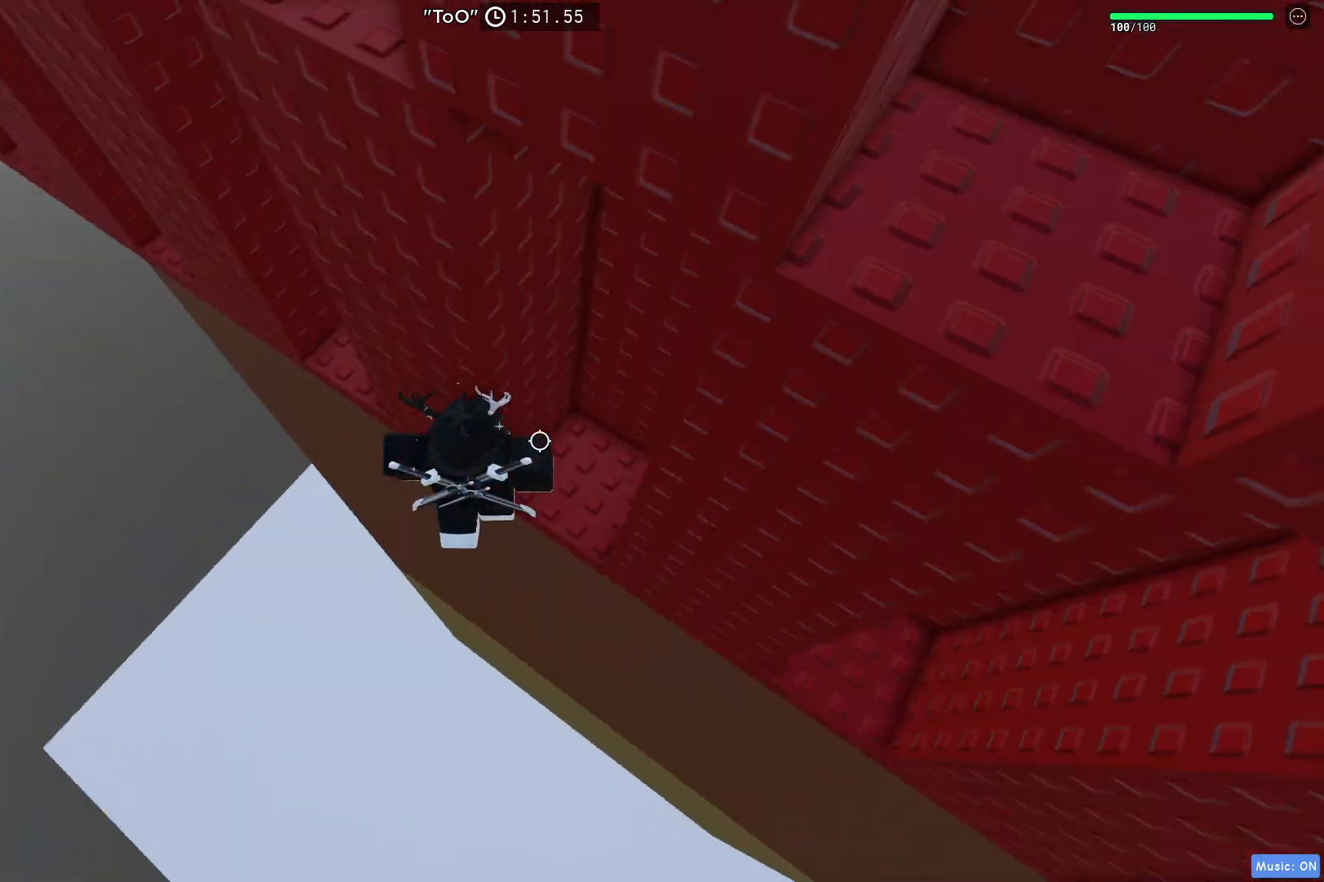
{"keys": ["a"], "events": [[167, "space", "up"]]}
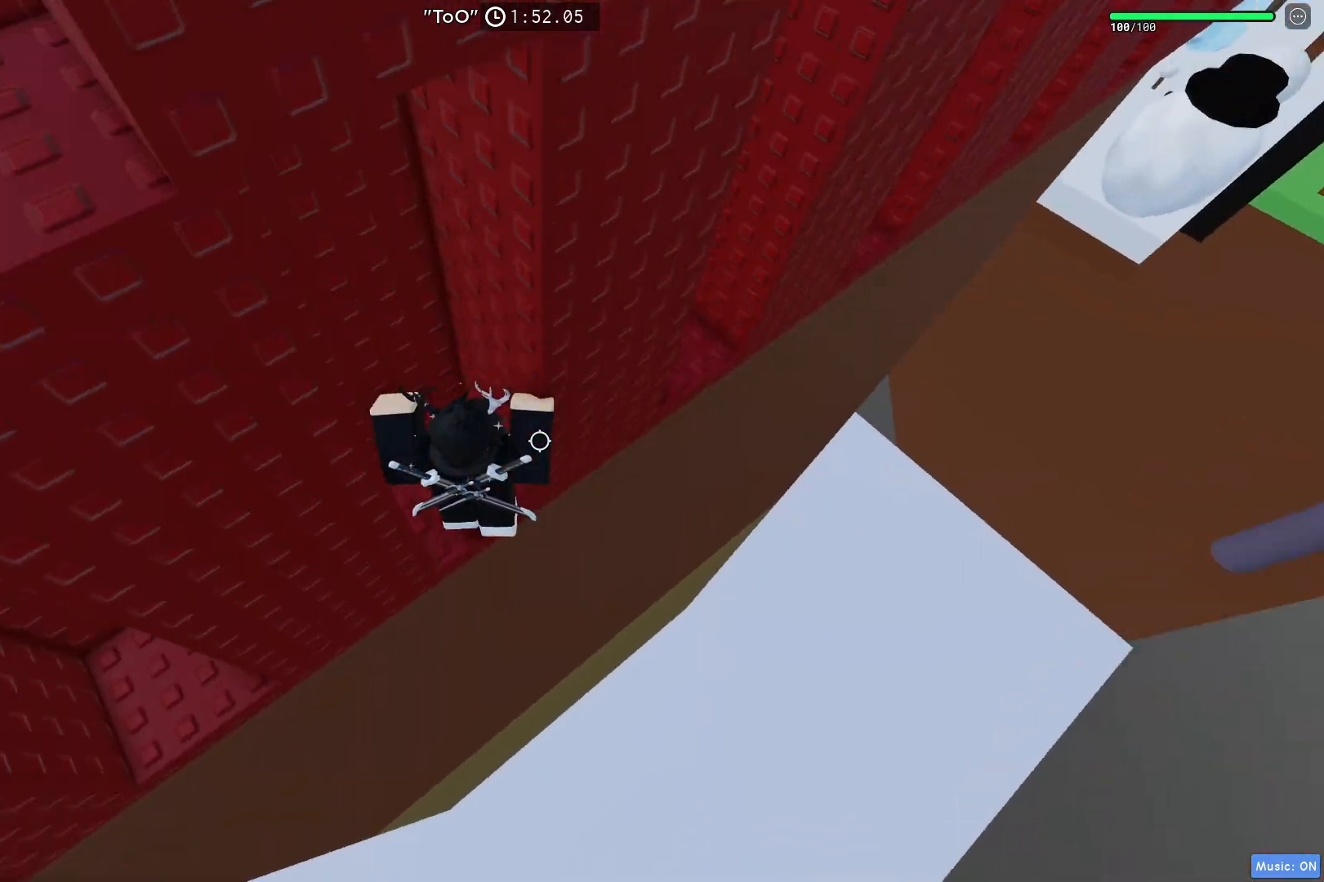
{"keys": ["a"], "events": [[50, "a", "up"], [117, "a", "down"], [233, "space", "down"], [467, "space", "up"]]}
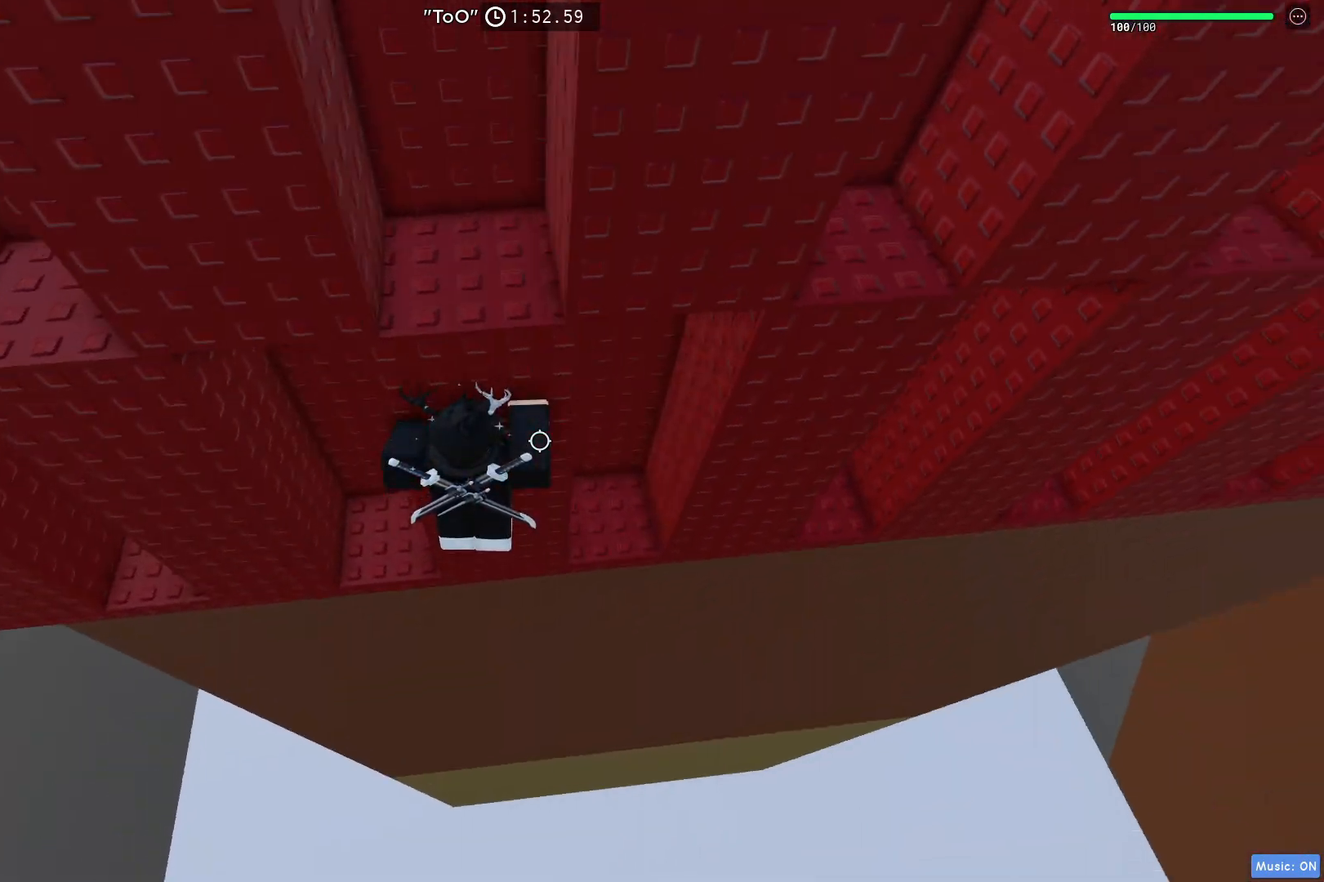
{"keys": ["a"], "events": [[333, "a", "up"], [467, "a", "down"]]}
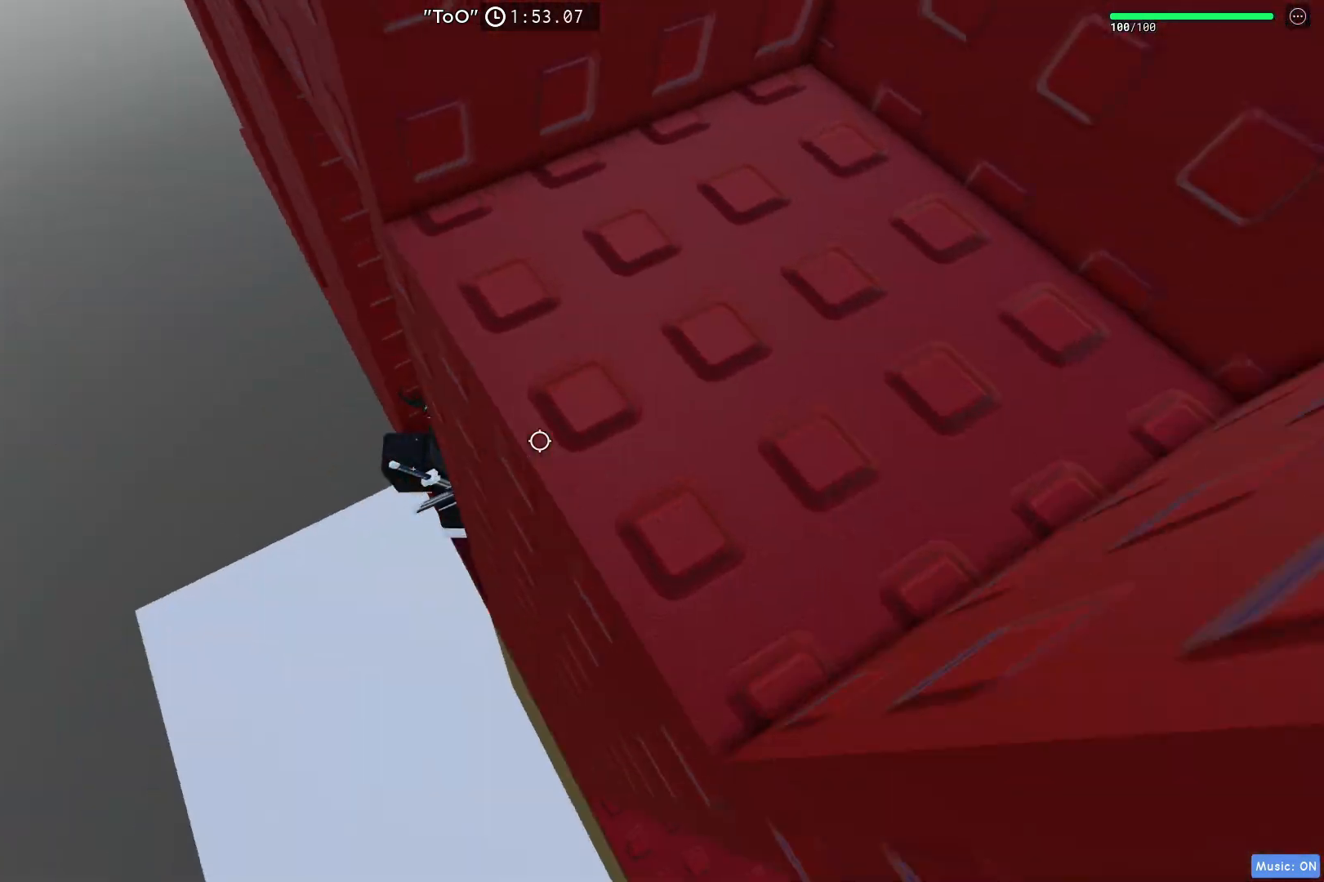
{"keys": ["a"], "events": [[100, "space", "down"], [350, "space", "up"]]}
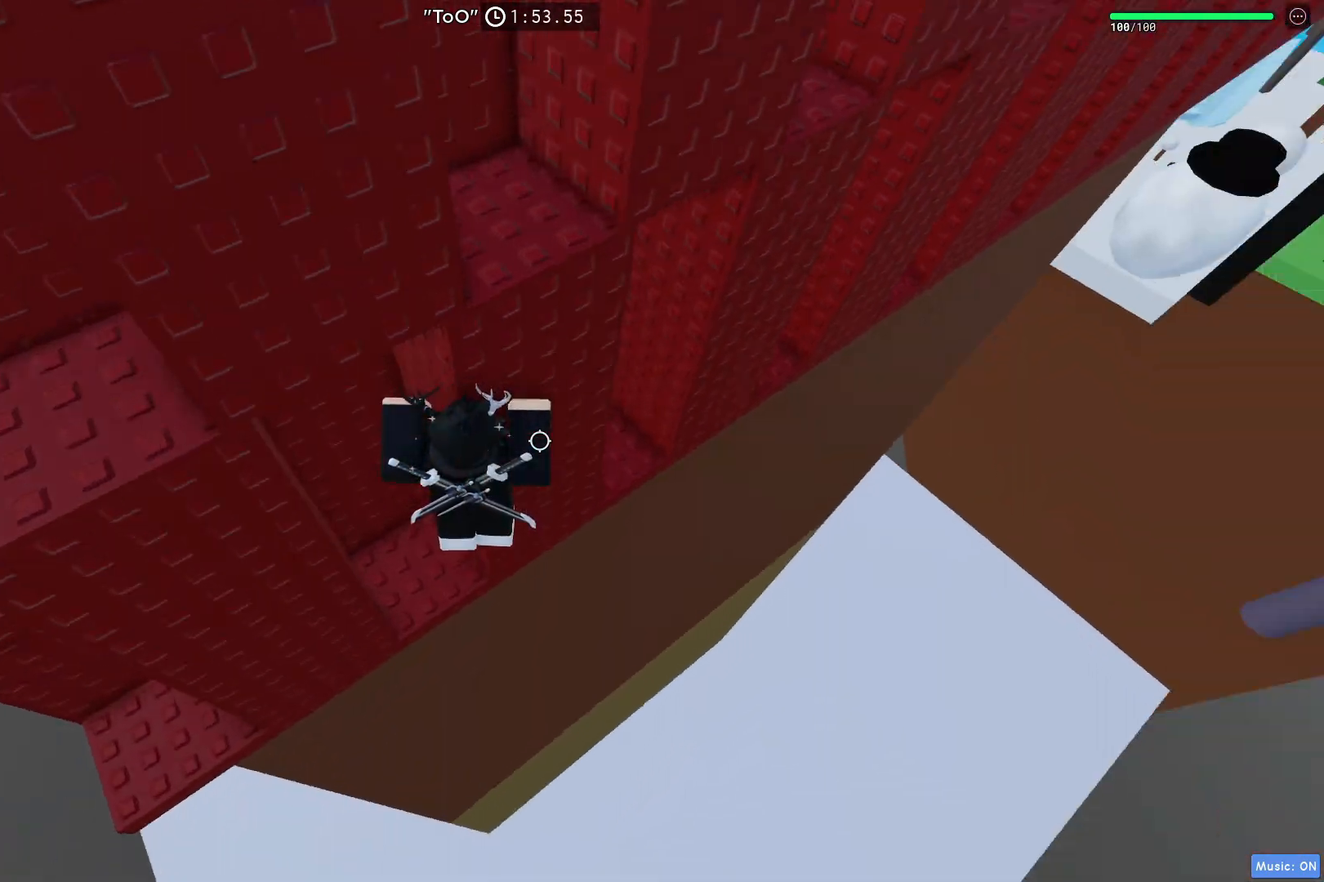
{"keys": ["a", "space"], "events": [[167, "a", "up"], [283, "a", "down"], [417, "space", "down"]]}